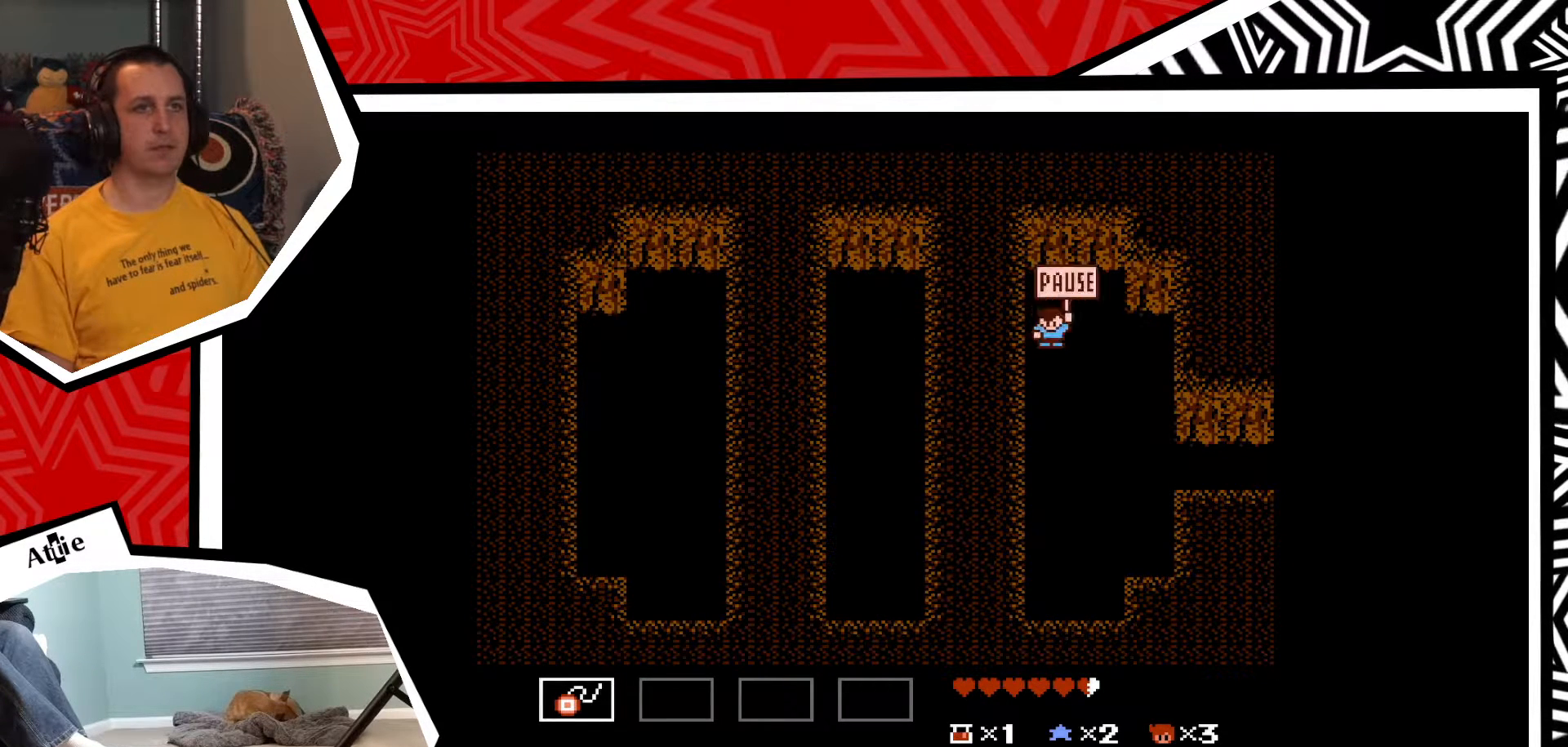
Gameplay with a controller (Nintendo layout); each line is a JSON object with the inputs held at the frame after it. "events" lists button and stick changes between this image and that frame as [ms after this image, input, new state], when the widget could be followed in between. Not read: L3 R3.
{"buttons": ["DPAD_DOWN"], "events": [[467, "DPAD_DOWN", "down"]]}
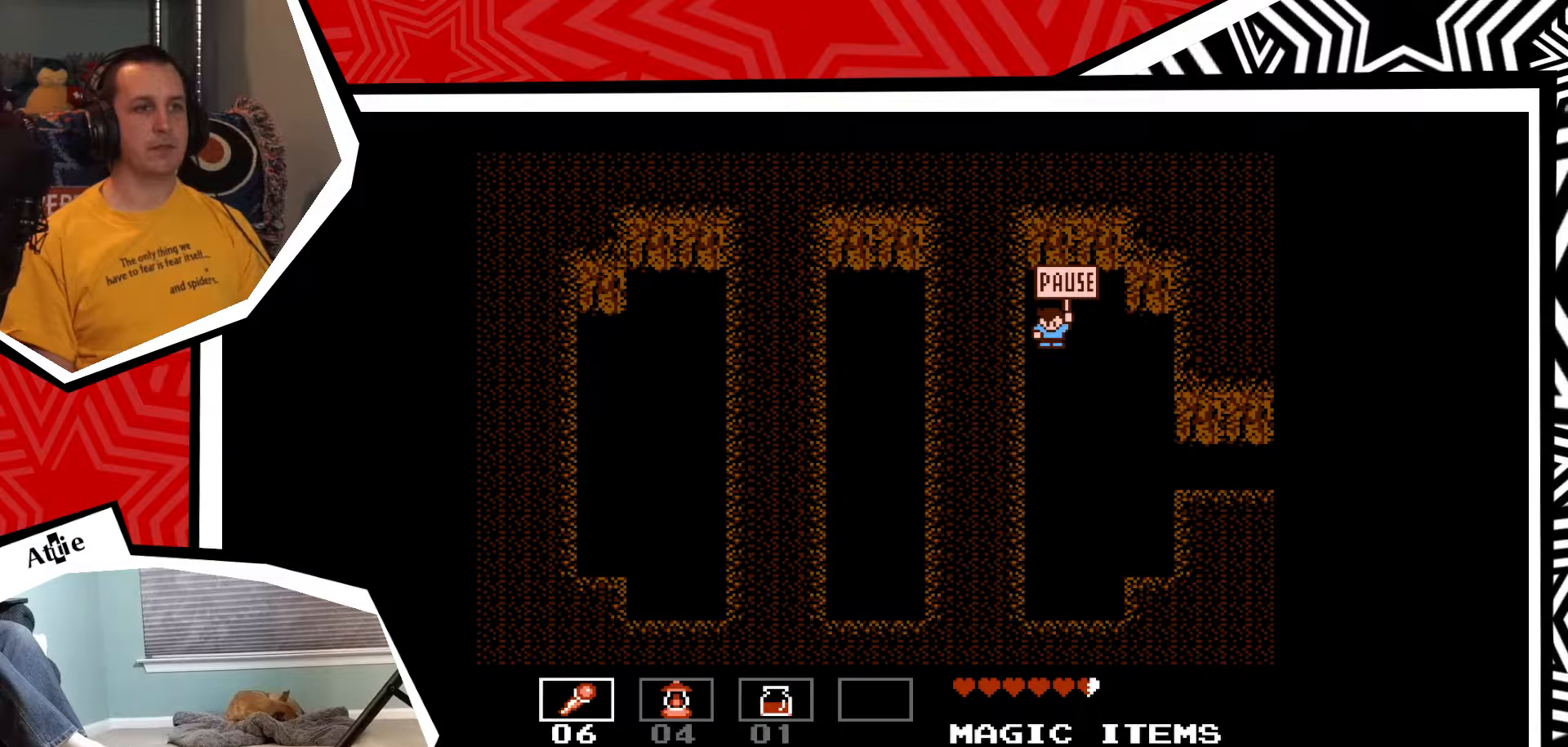
{"buttons": [], "events": [[83, "DPAD_DOWN", "up"], [367, "DPAD_RIGHT", "down"], [450, "DPAD_RIGHT", "up"]]}
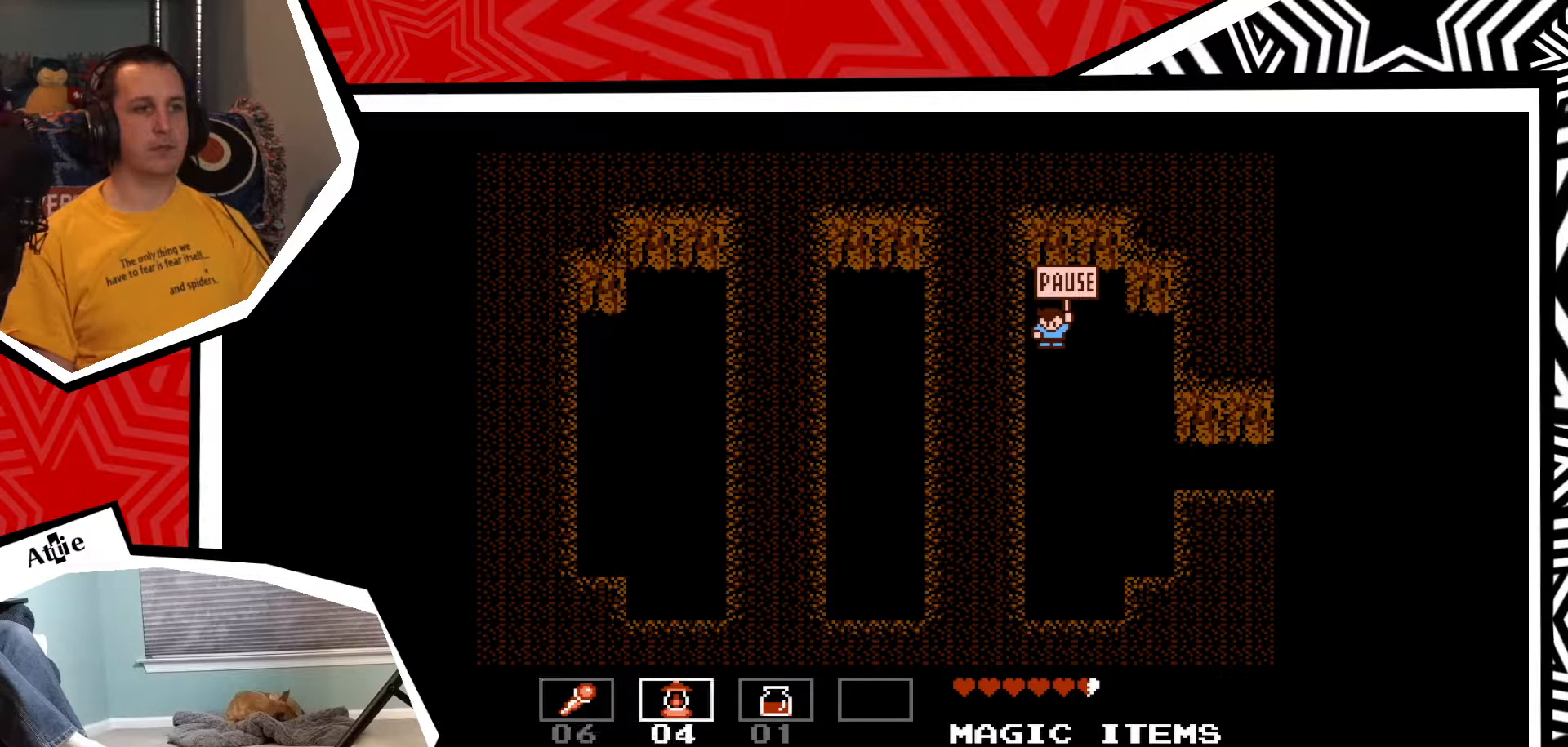
{"buttons": [], "events": [[150, "B", "down"], [267, "B", "up"]]}
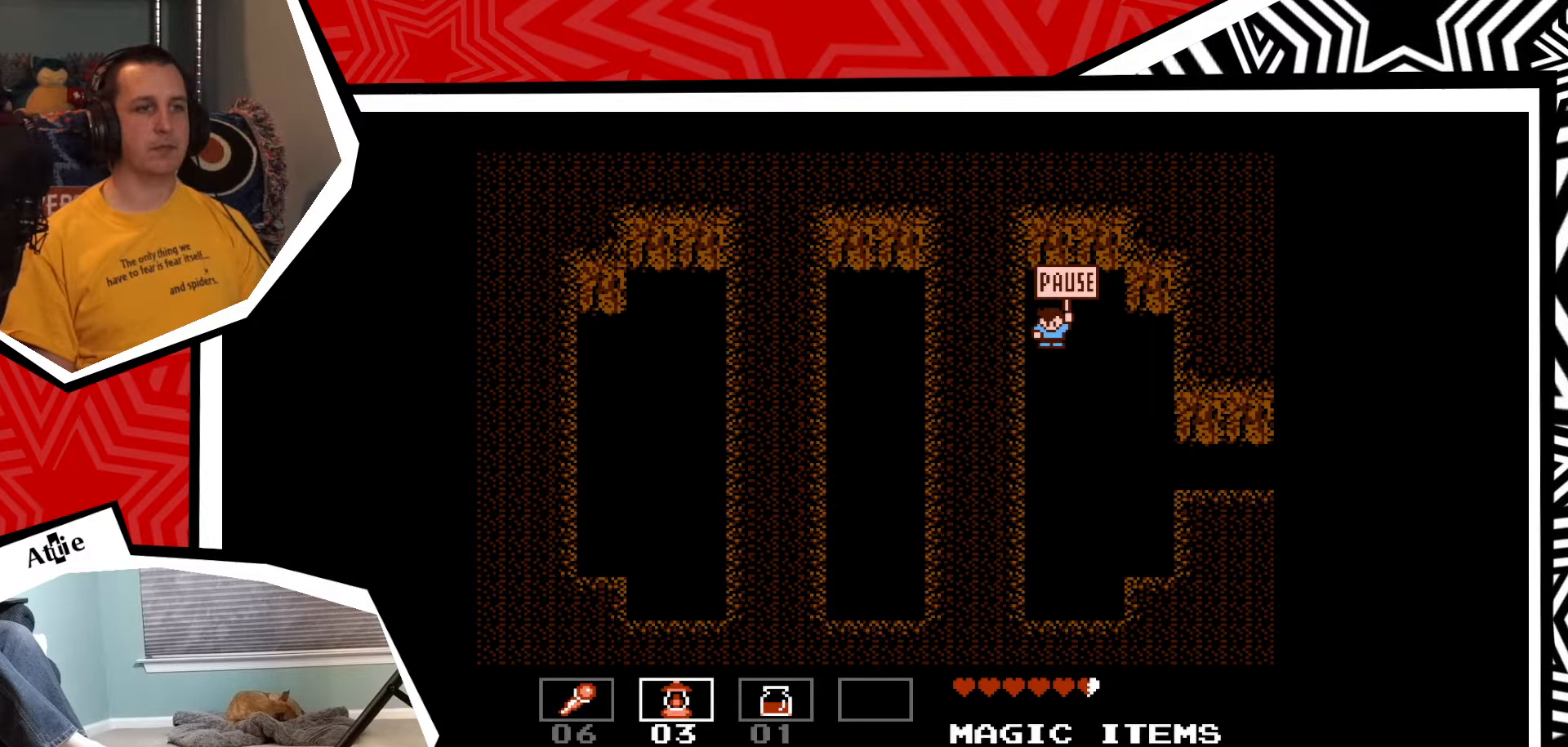
{"buttons": [], "events": [[150, "START", "down"], [283, "START", "up"]]}
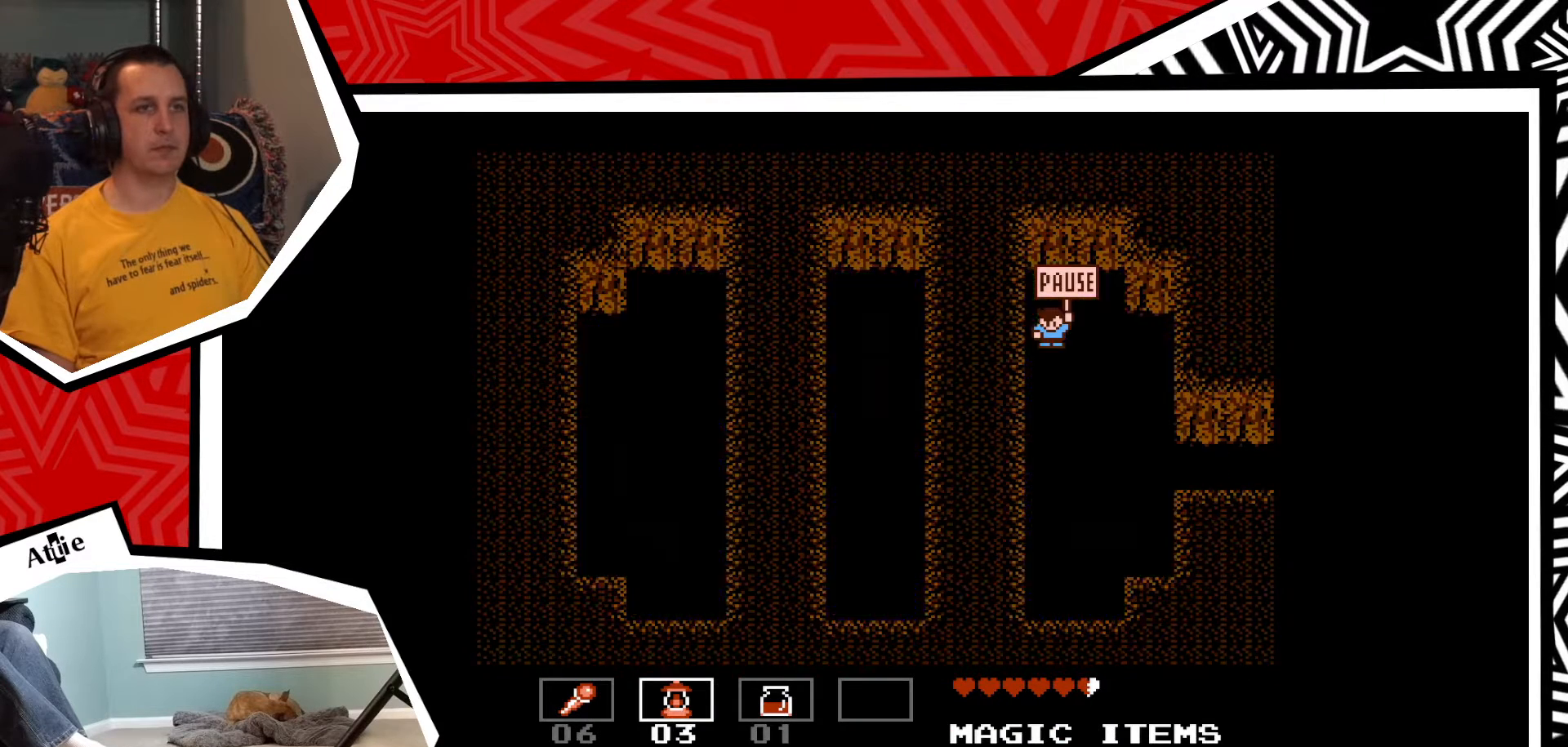
{"buttons": ["START"], "events": [[467, "START", "down"]]}
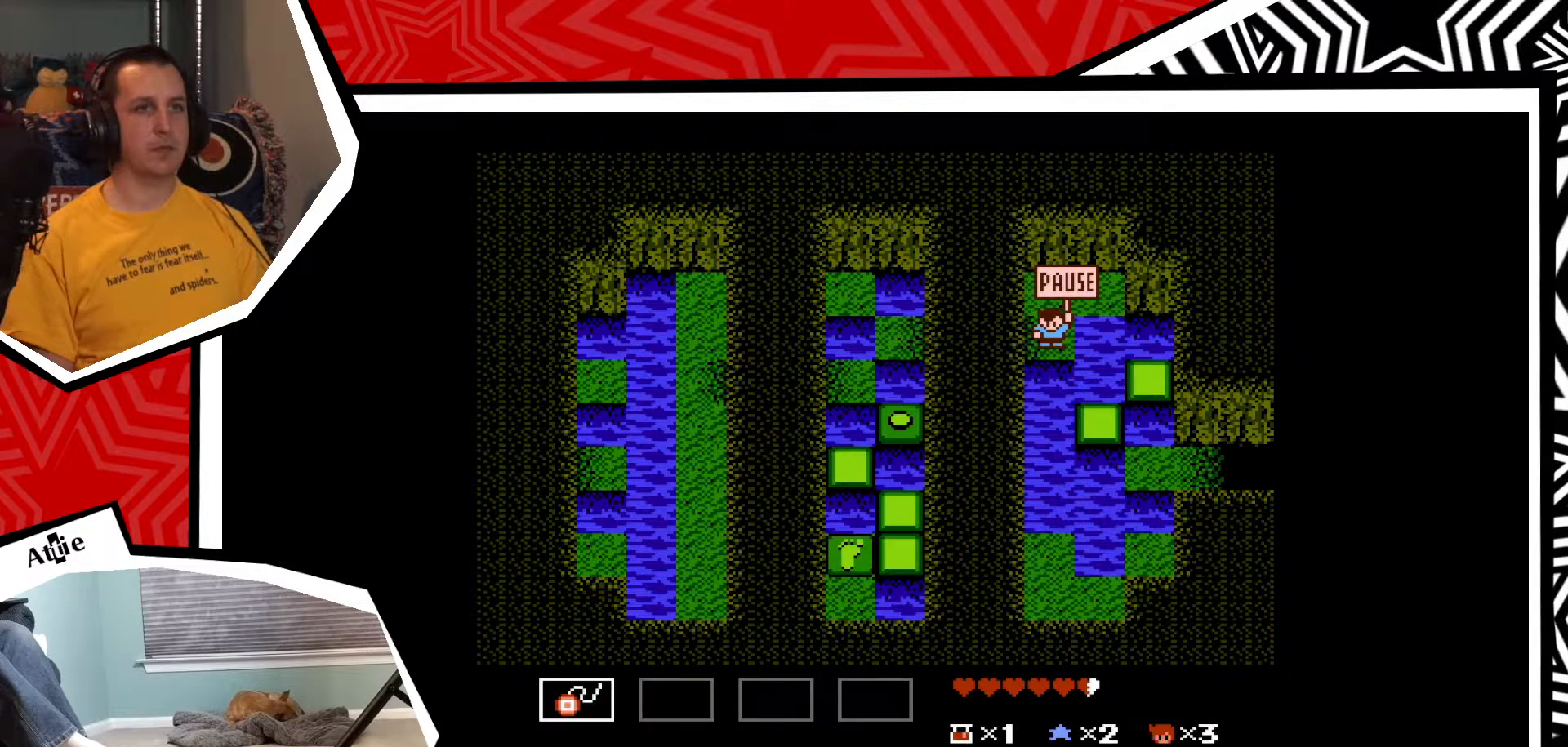
{"buttons": [], "events": [[100, "START", "up"]]}
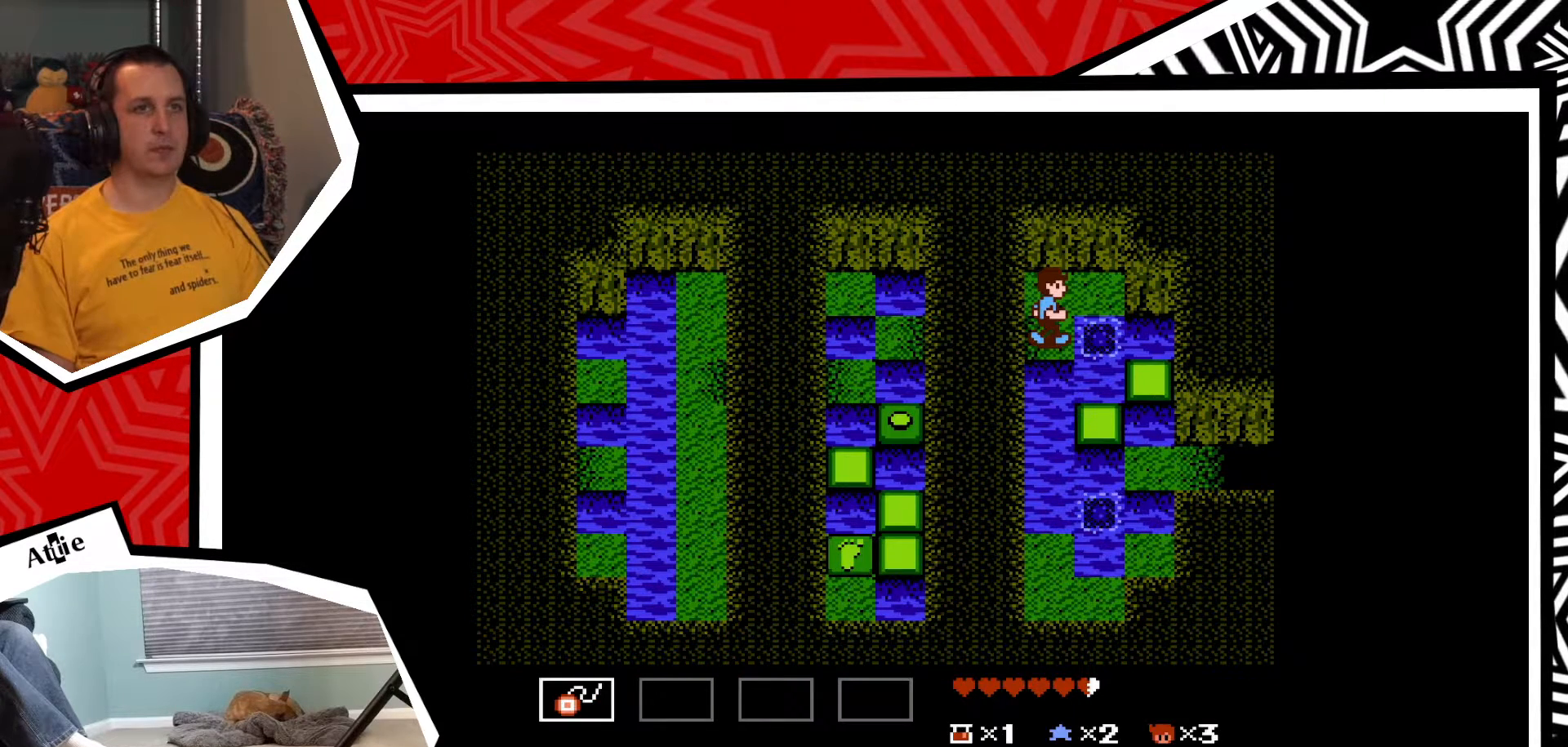
{"buttons": [], "events": []}
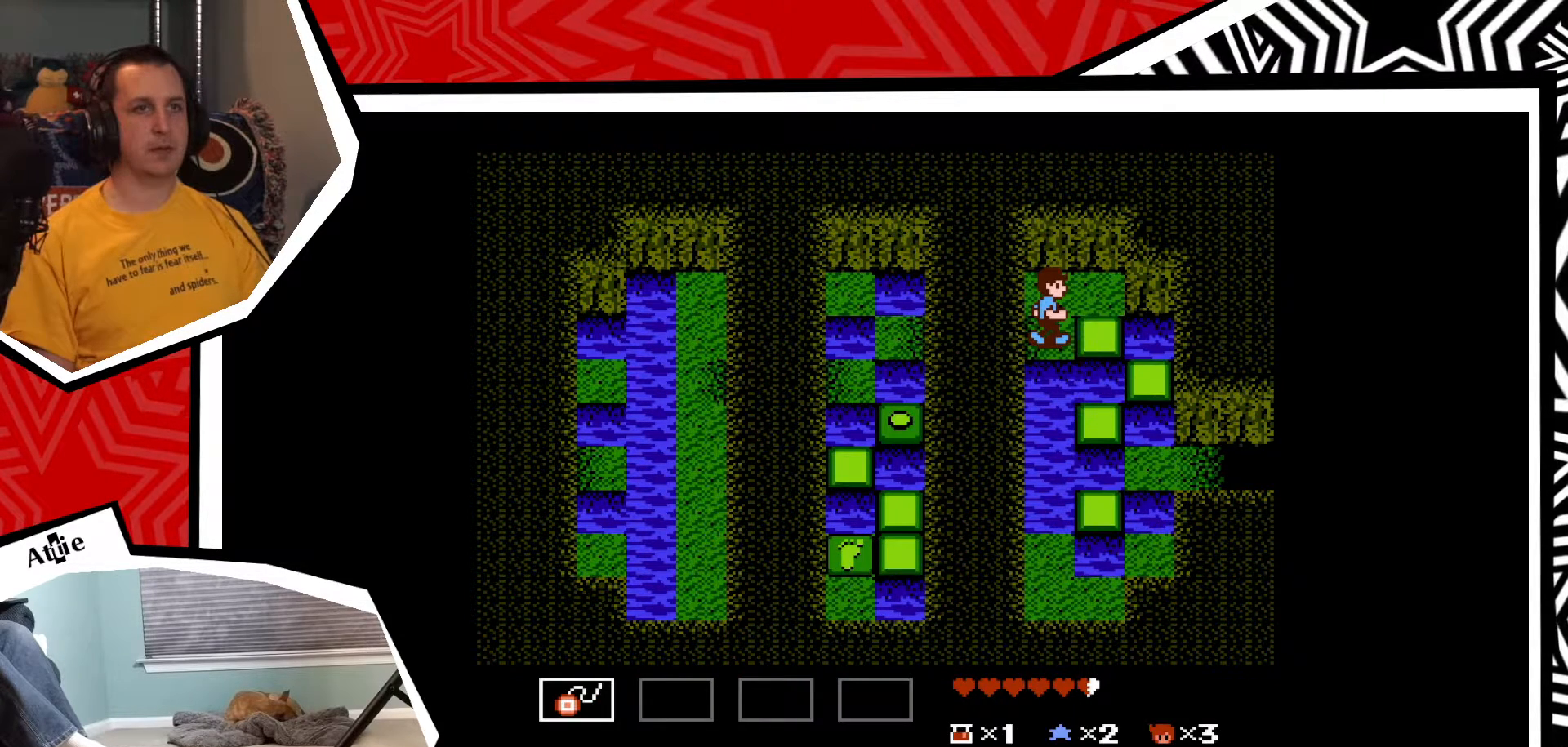
{"buttons": [], "events": []}
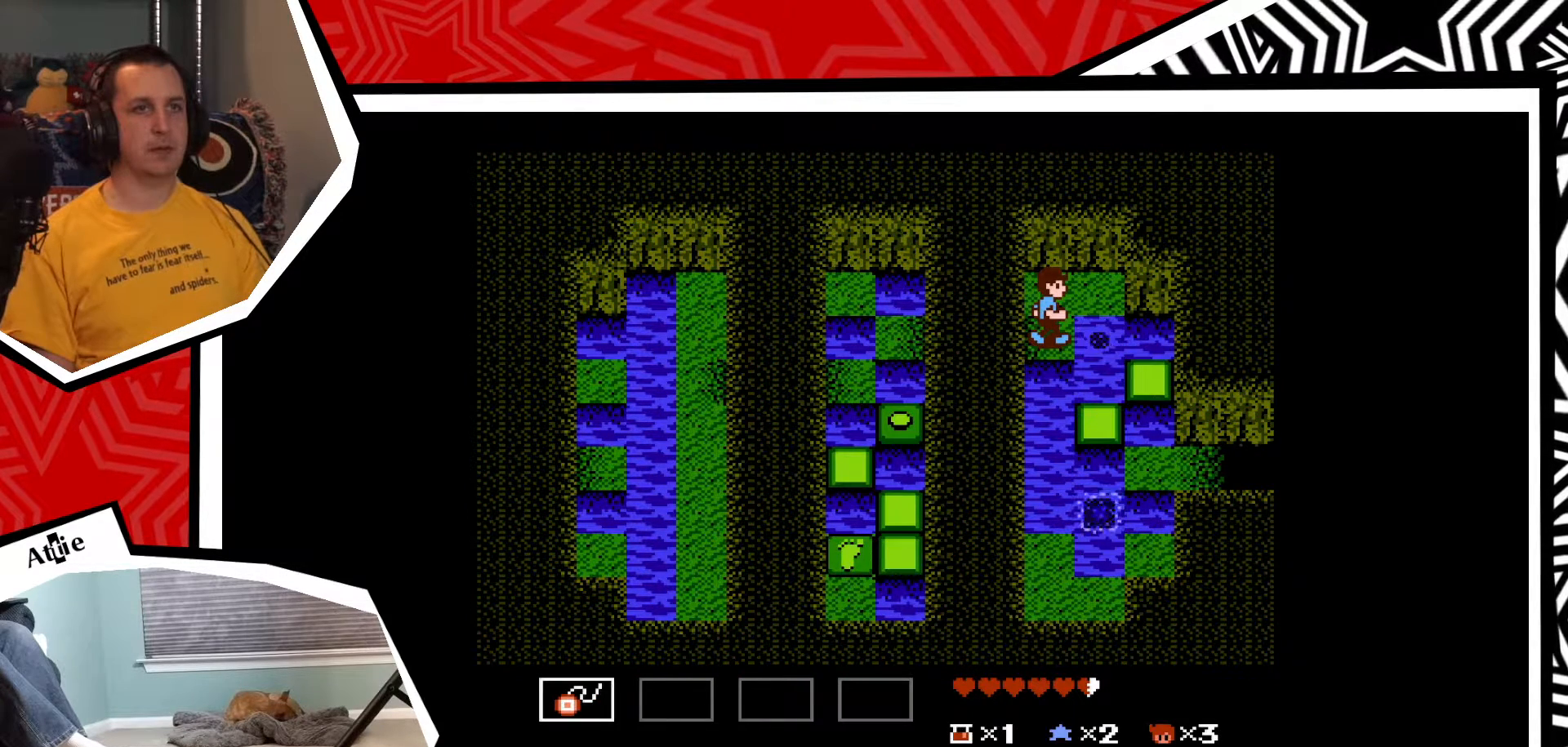
{"buttons": ["DPAD_RIGHT"], "events": [[233, "DPAD_RIGHT", "down"], [333, "B", "down"], [433, "B", "up"]]}
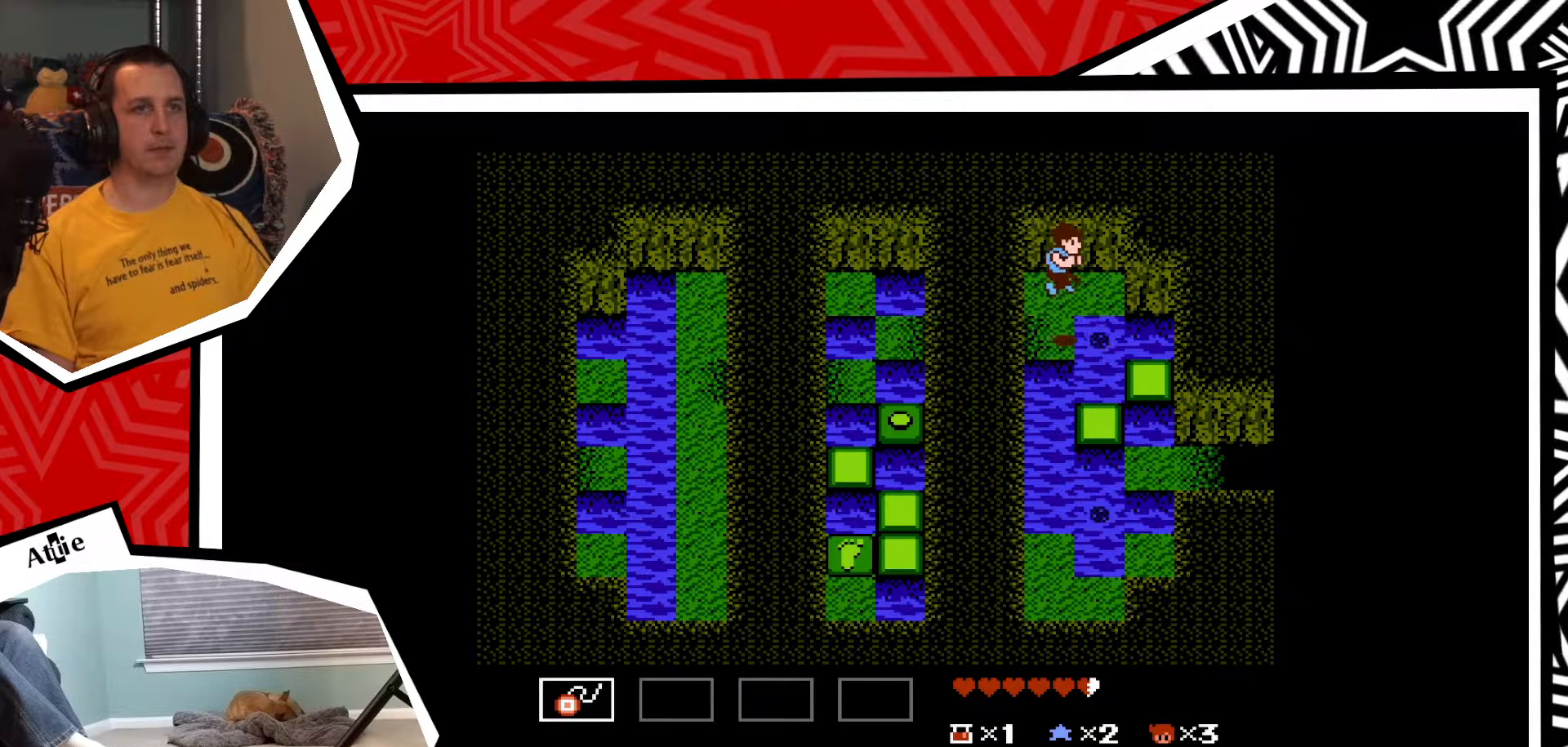
{"buttons": ["B", "DPAD_DOWN"], "events": [[117, "DPAD_RIGHT", "up"], [283, "DPAD_DOWN", "down"], [467, "B", "down"]]}
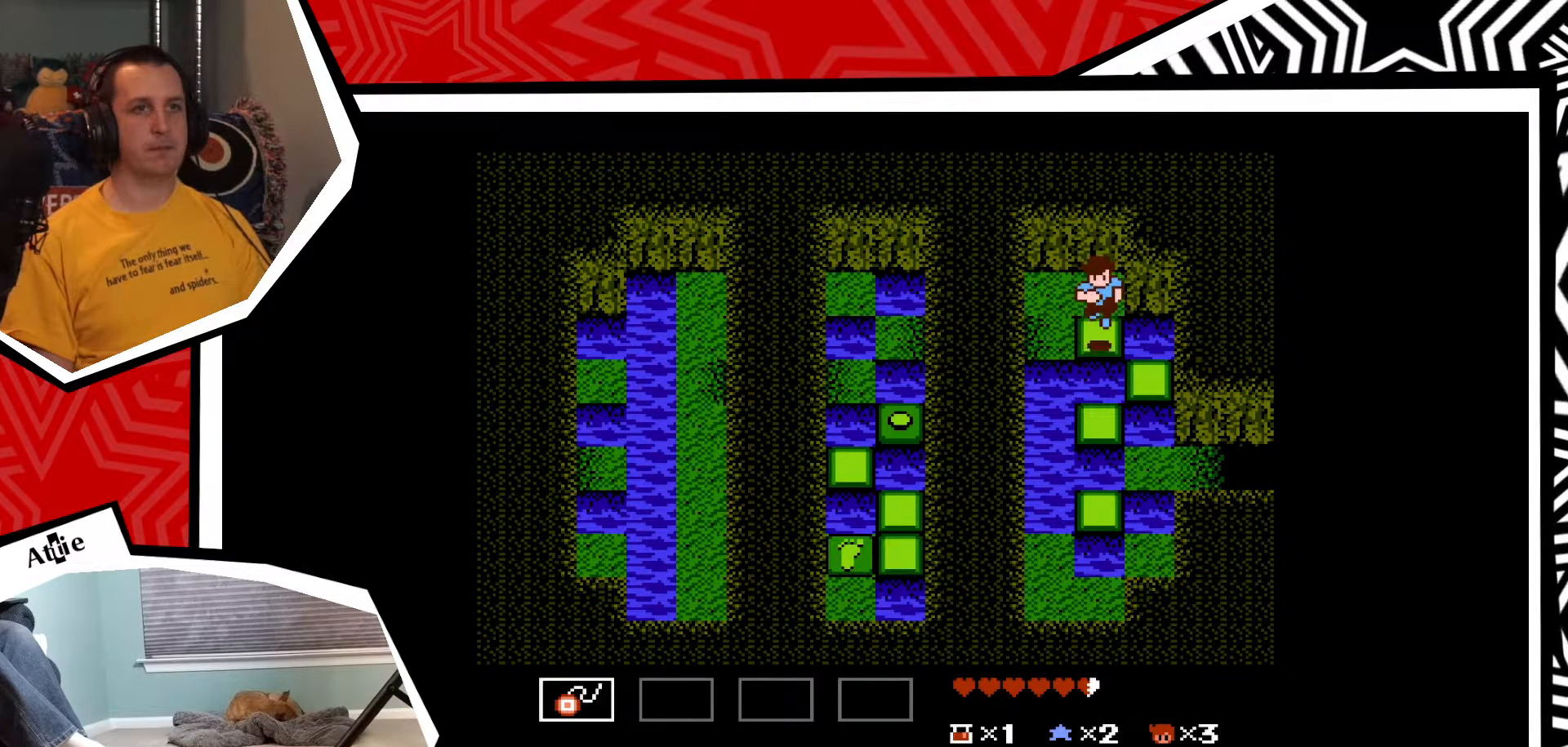
{"buttons": ["DPAD_DOWN"], "events": [[50, "B", "up"]]}
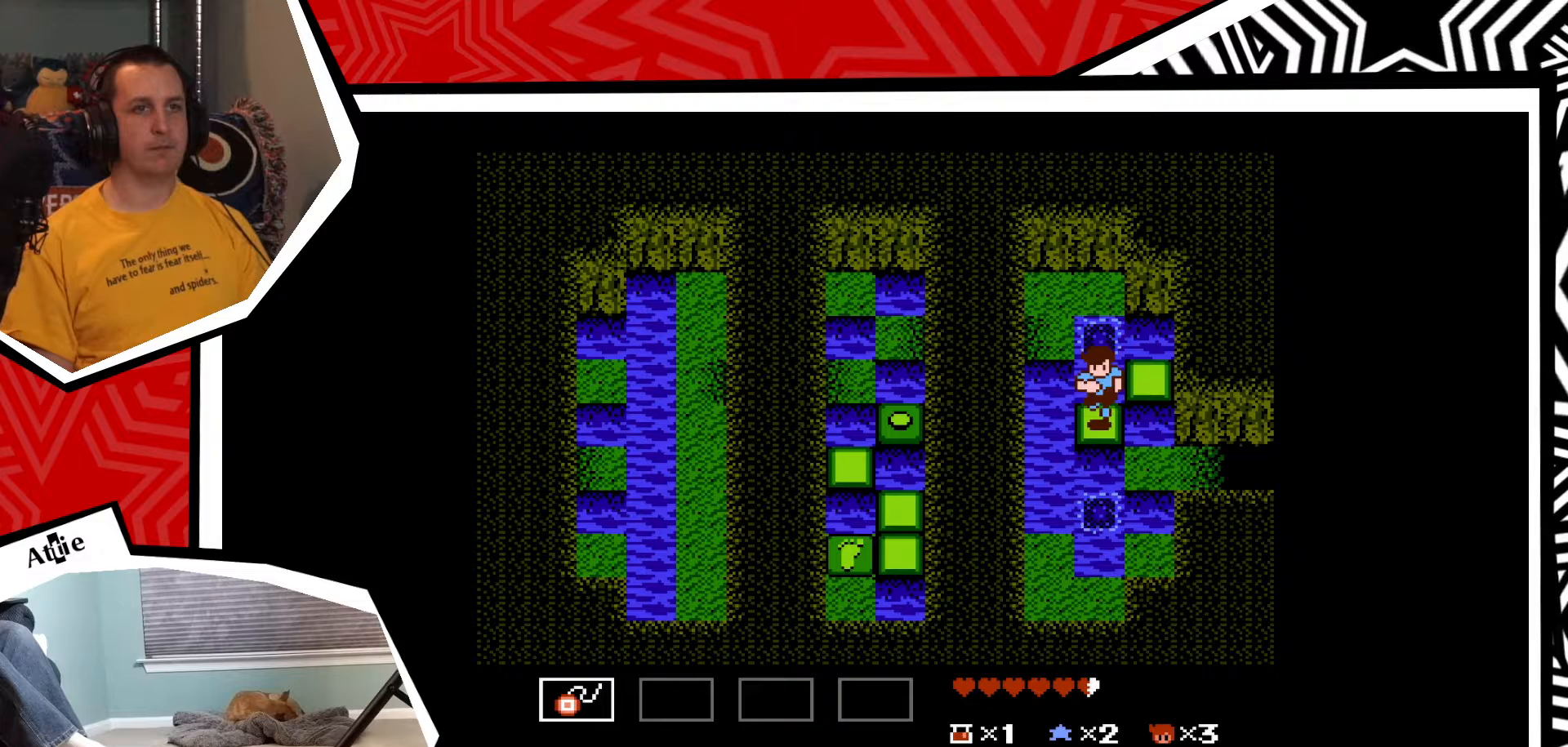
{"buttons": ["B", "DPAD_DOWN"], "events": [[500, "B", "down"]]}
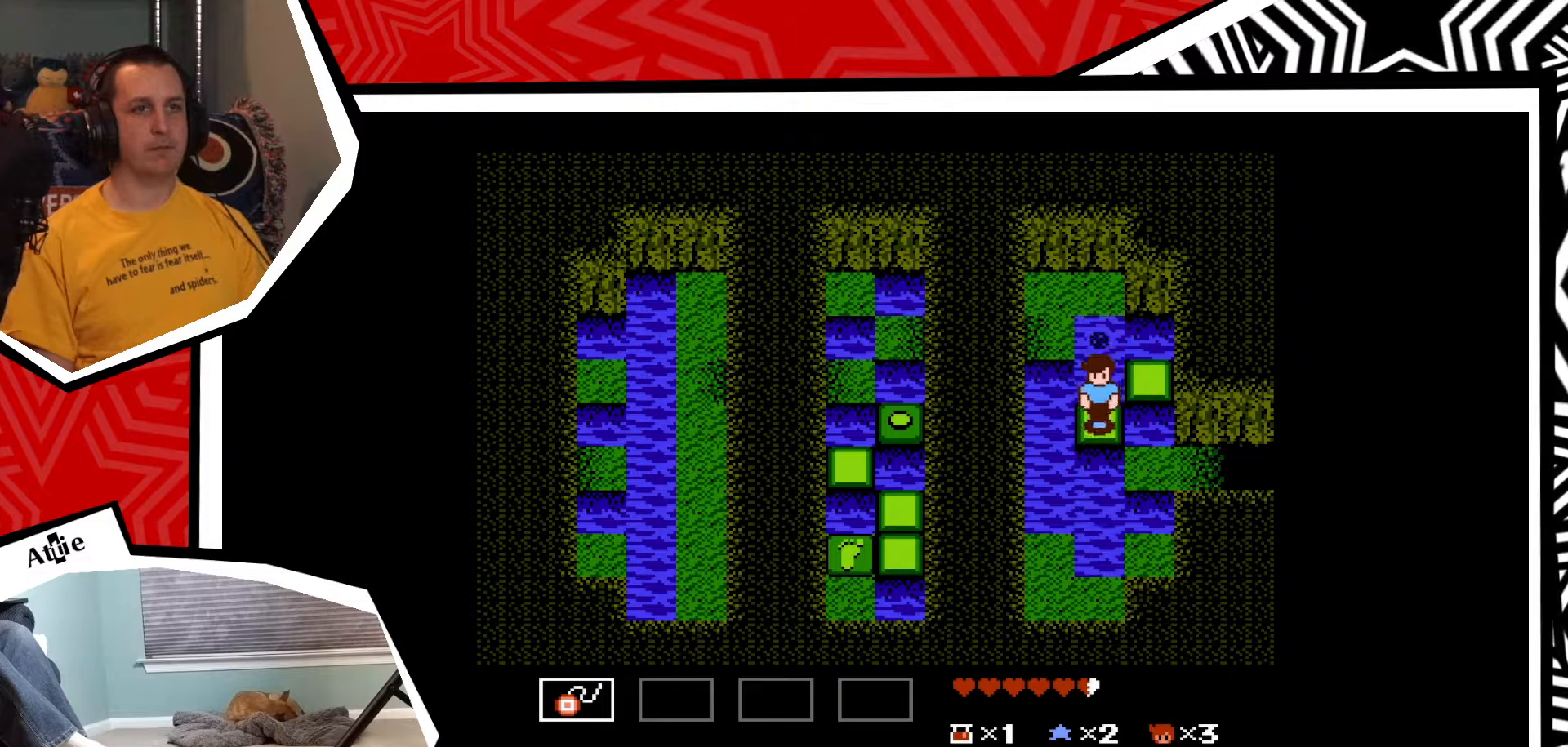
{"buttons": ["DPAD_DOWN"], "events": [[83, "B", "up"]]}
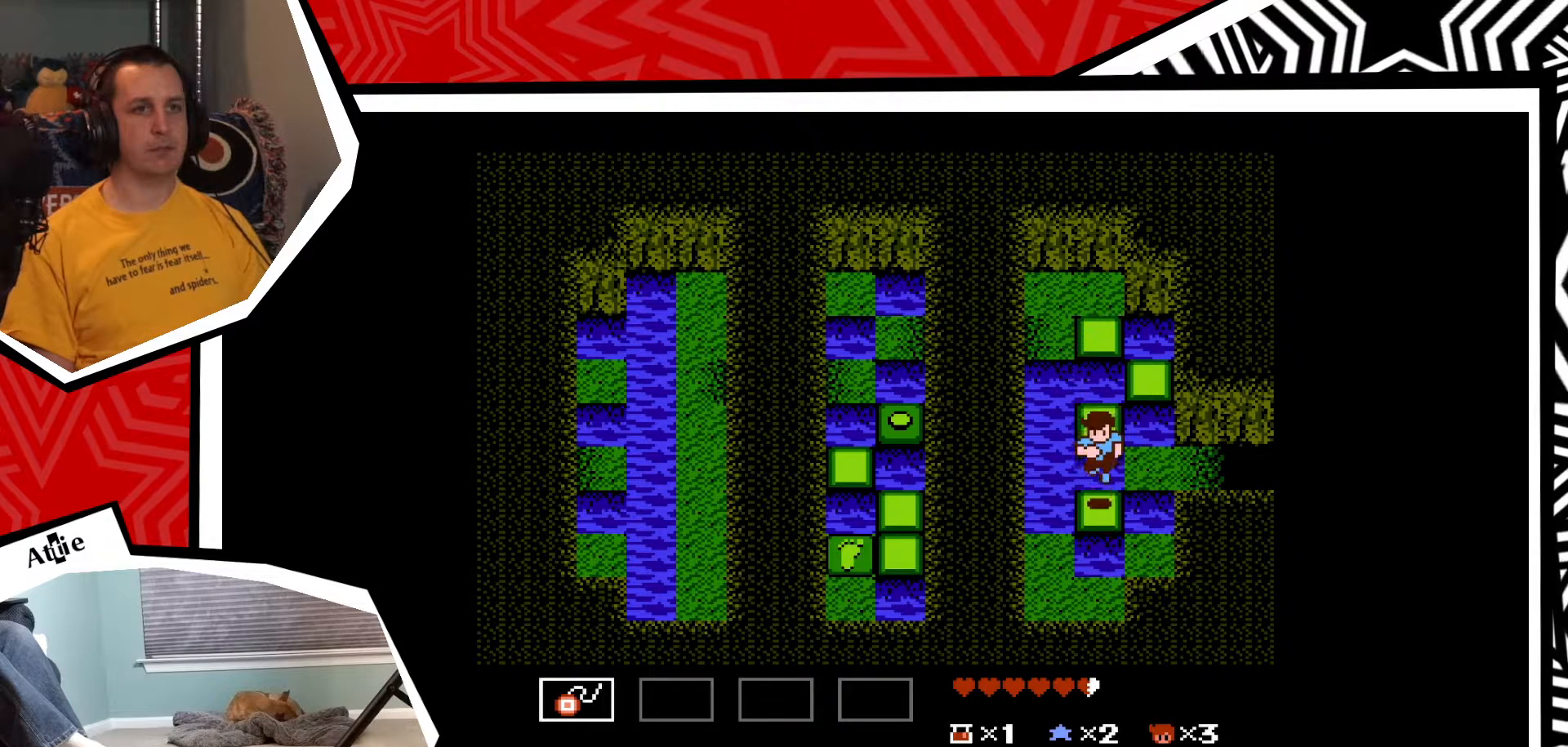
{"buttons": ["DPAD_DOWN"], "events": [[133, "B", "down"], [200, "B", "up"], [300, "B", "down"], [350, "B", "up"]]}
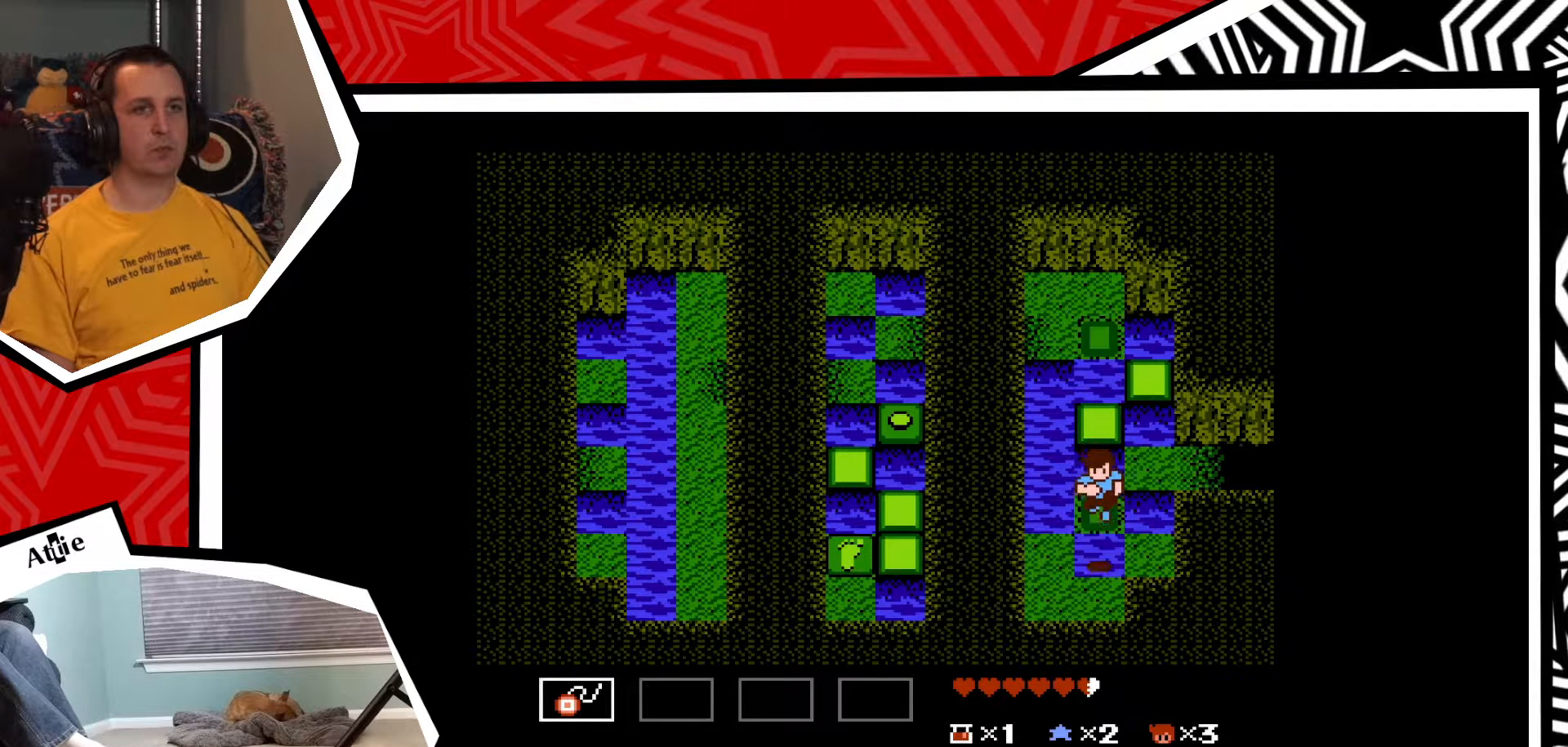
{"buttons": ["DPAD_LEFT"], "events": [[100, "DPAD_DOWN", "up"], [233, "DPAD_LEFT", "down"]]}
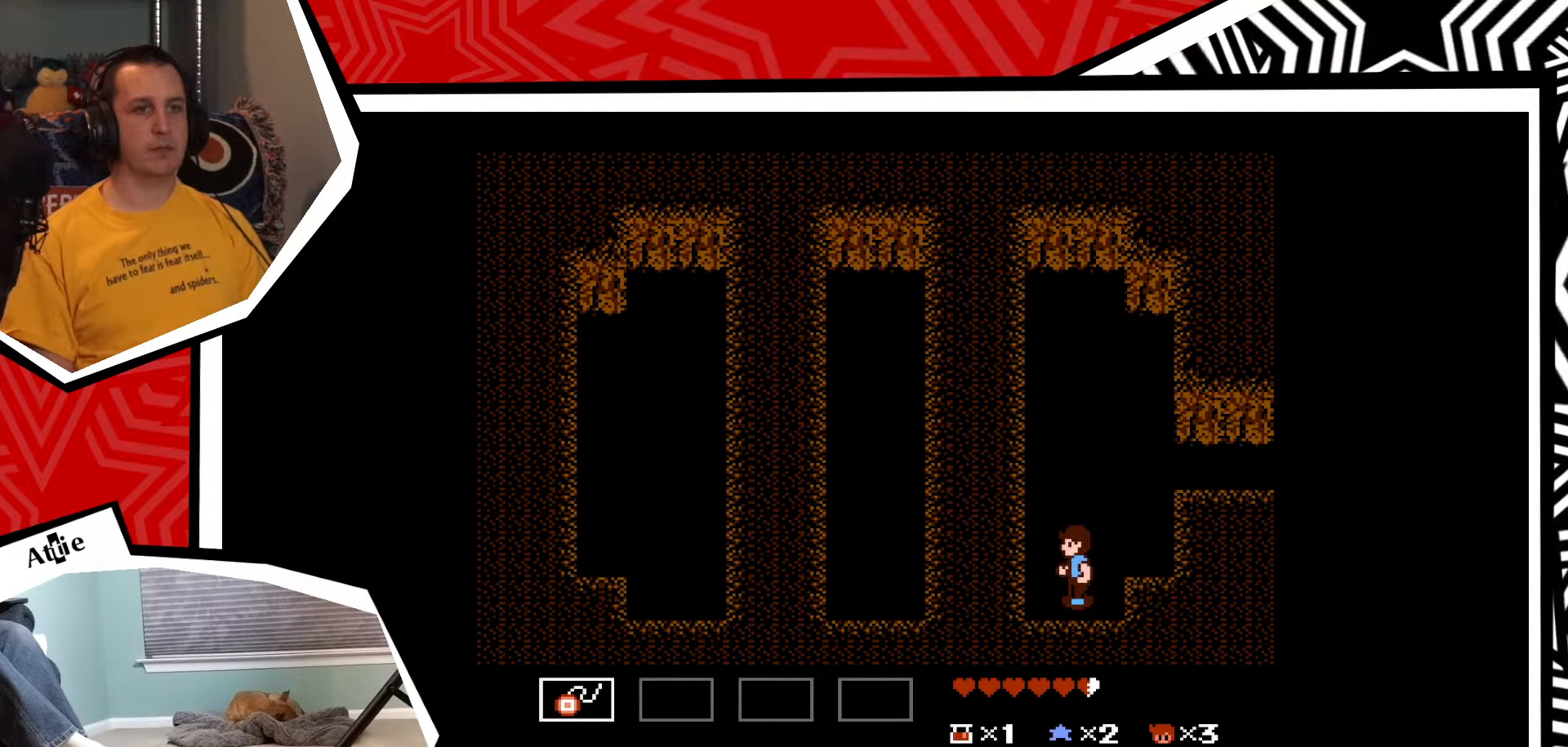
{"buttons": ["DPAD_UP"], "events": [[167, "DPAD_LEFT", "up"], [283, "DPAD_UP", "down"]]}
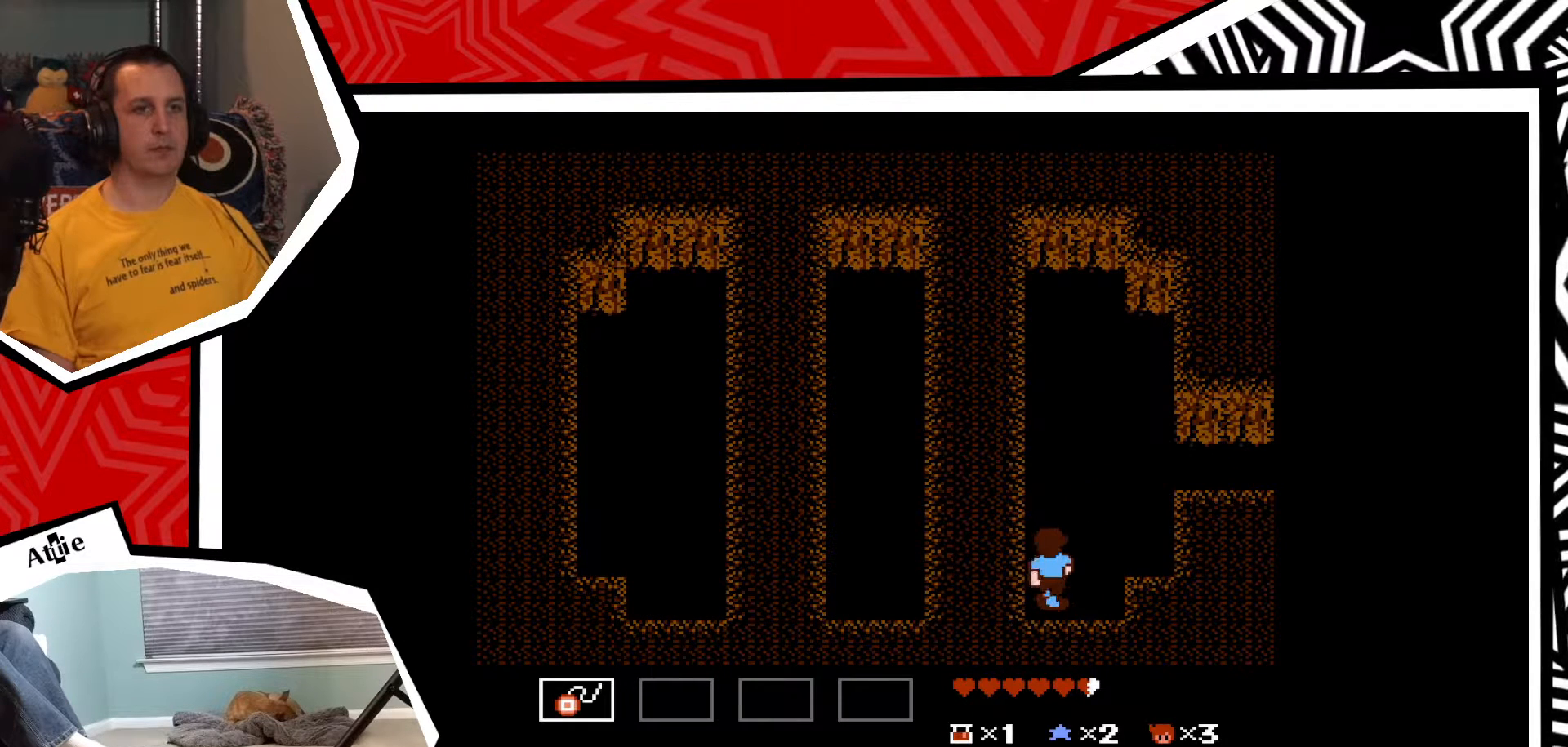
{"buttons": ["DPAD_UP"], "events": [[117, "DPAD_UP", "up"], [400, "DPAD_UP", "down"]]}
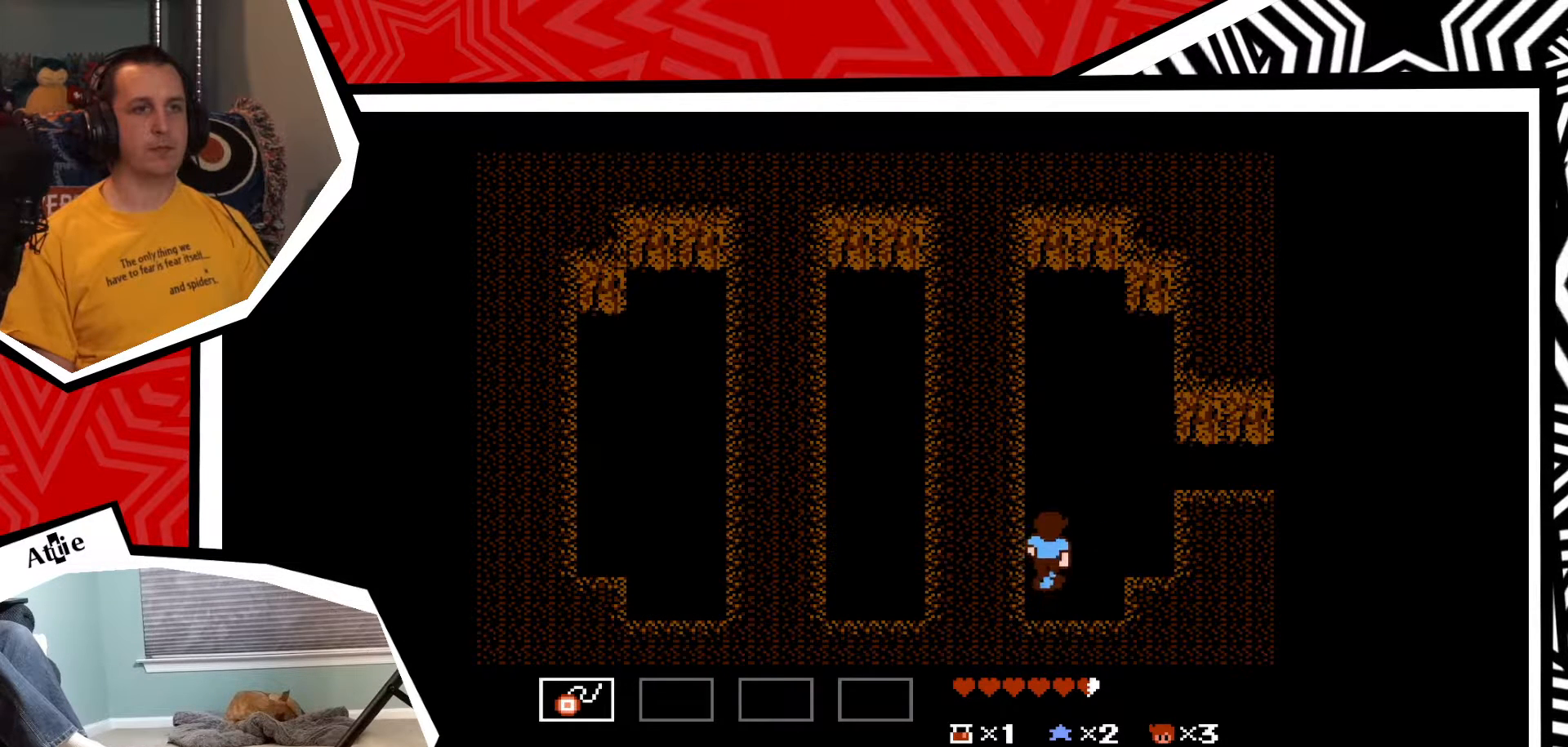
{"buttons": ["B", "DPAD_RIGHT"], "events": [[133, "DPAD_UP", "up"], [333, "DPAD_RIGHT", "down"], [450, "B", "down"]]}
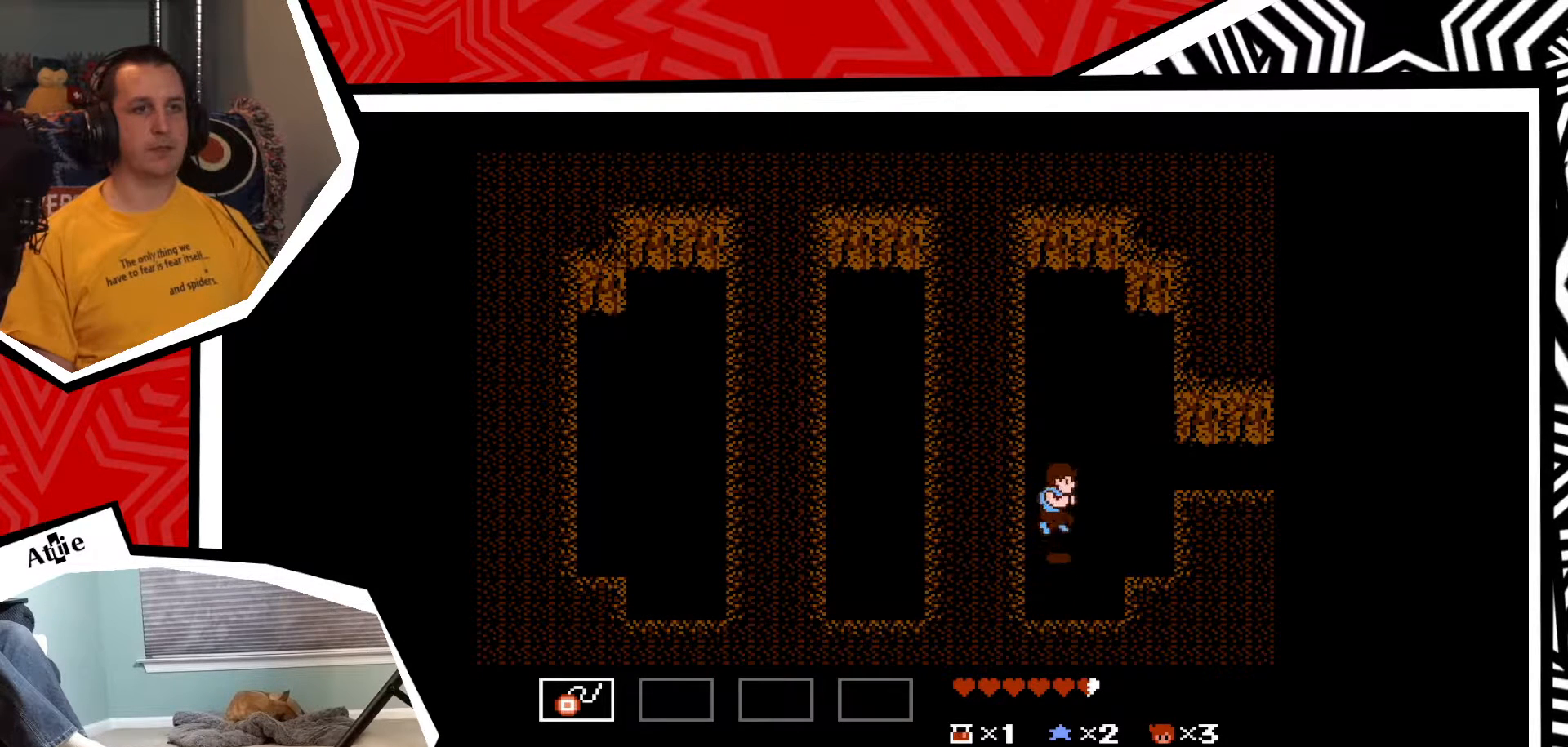
{"buttons": [], "events": [[133, "B", "up"], [350, "DPAD_RIGHT", "up"]]}
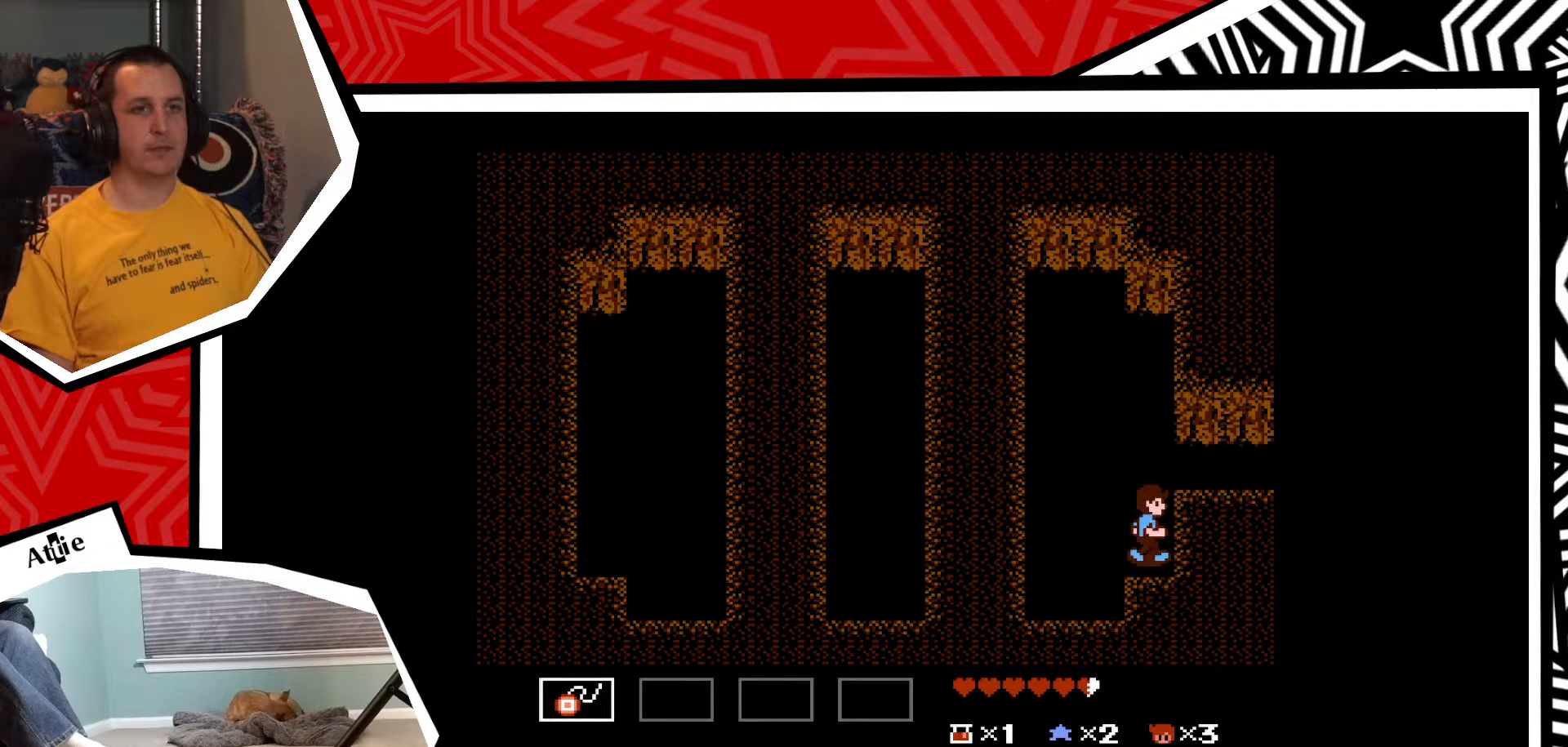
{"buttons": ["DPAD_RIGHT"], "events": [[33, "DPAD_UP", "down"], [133, "B", "down"], [317, "B", "up"], [383, "DPAD_UP", "up"], [500, "DPAD_RIGHT", "down"]]}
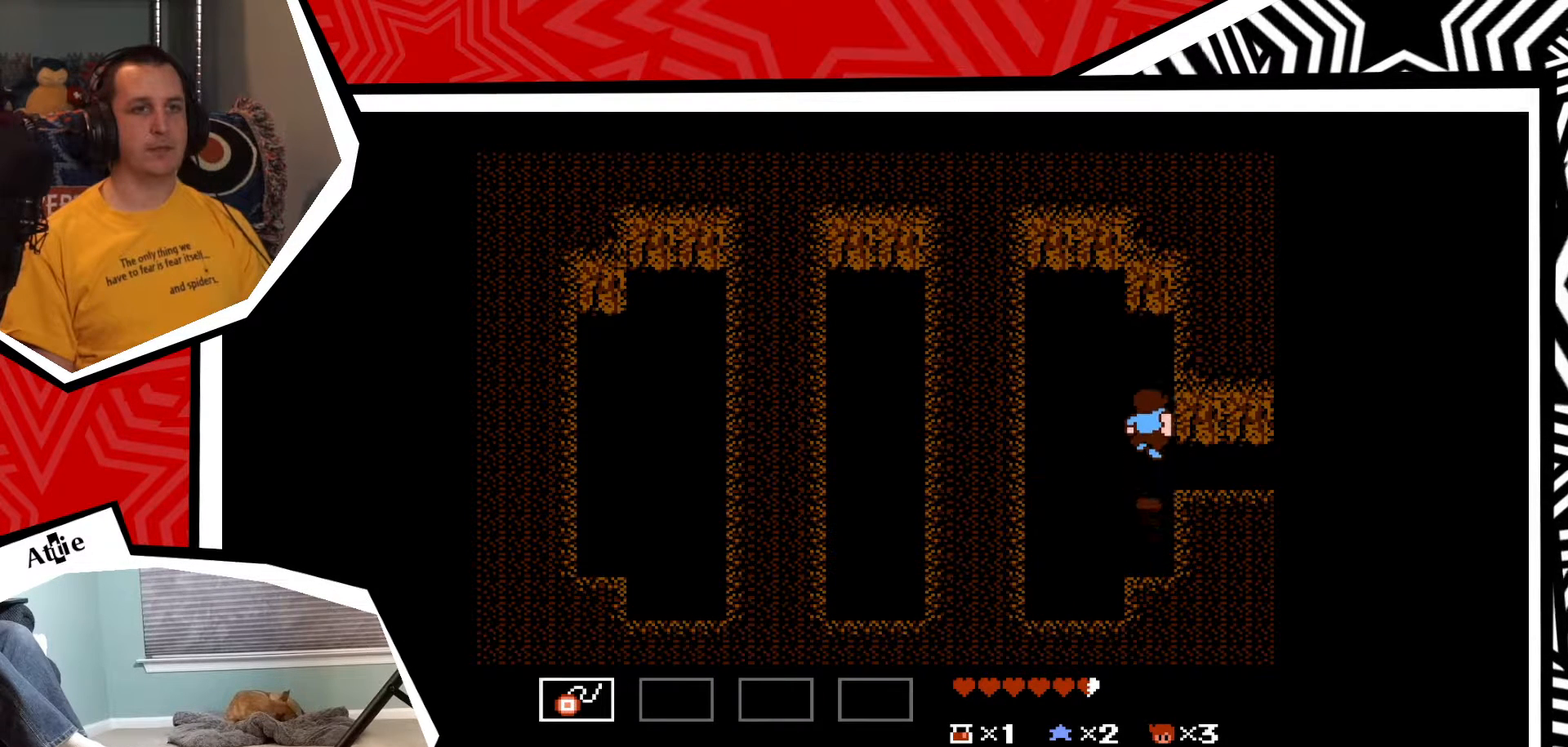
{"buttons": ["DPAD_RIGHT"], "events": []}
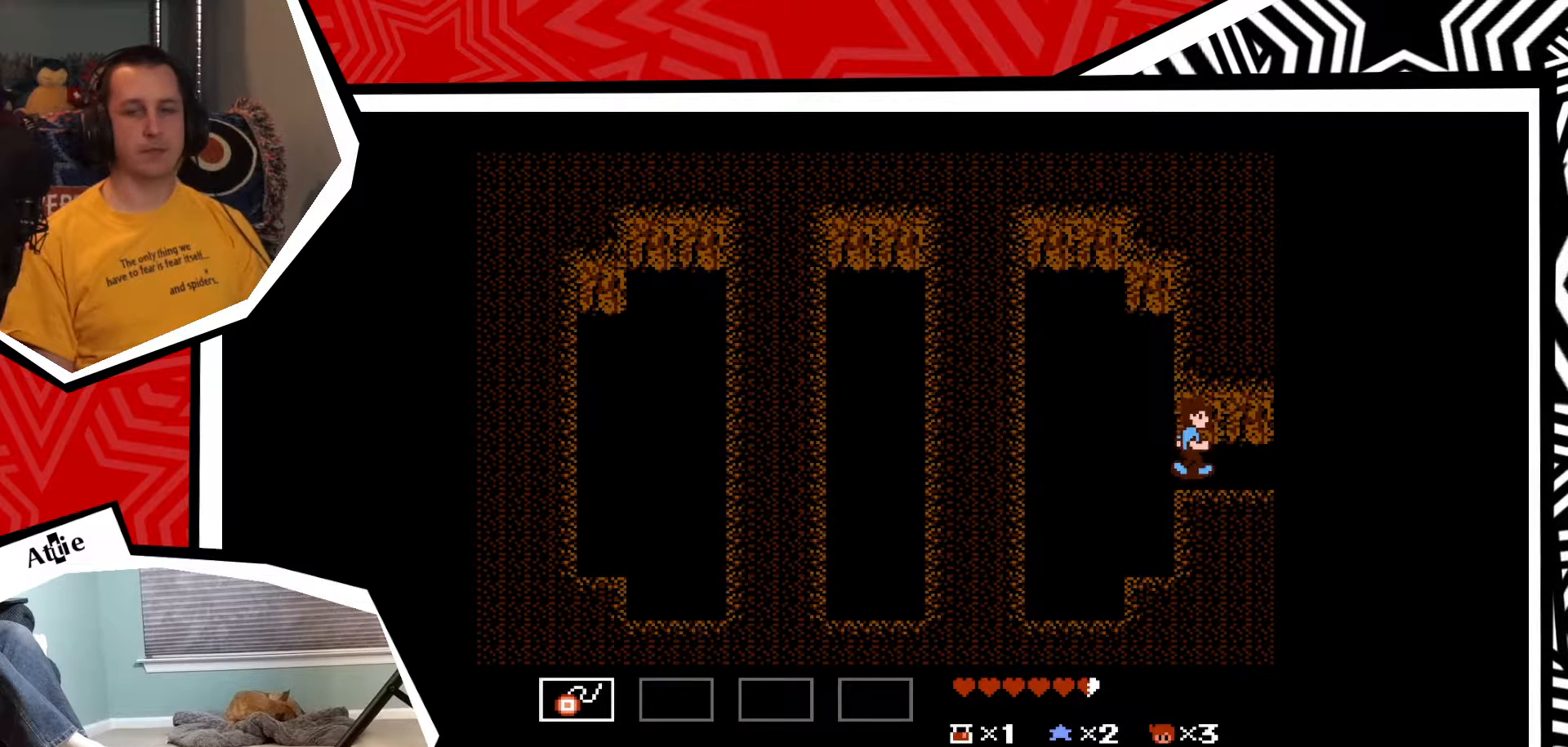
{"buttons": ["DPAD_RIGHT"], "events": []}
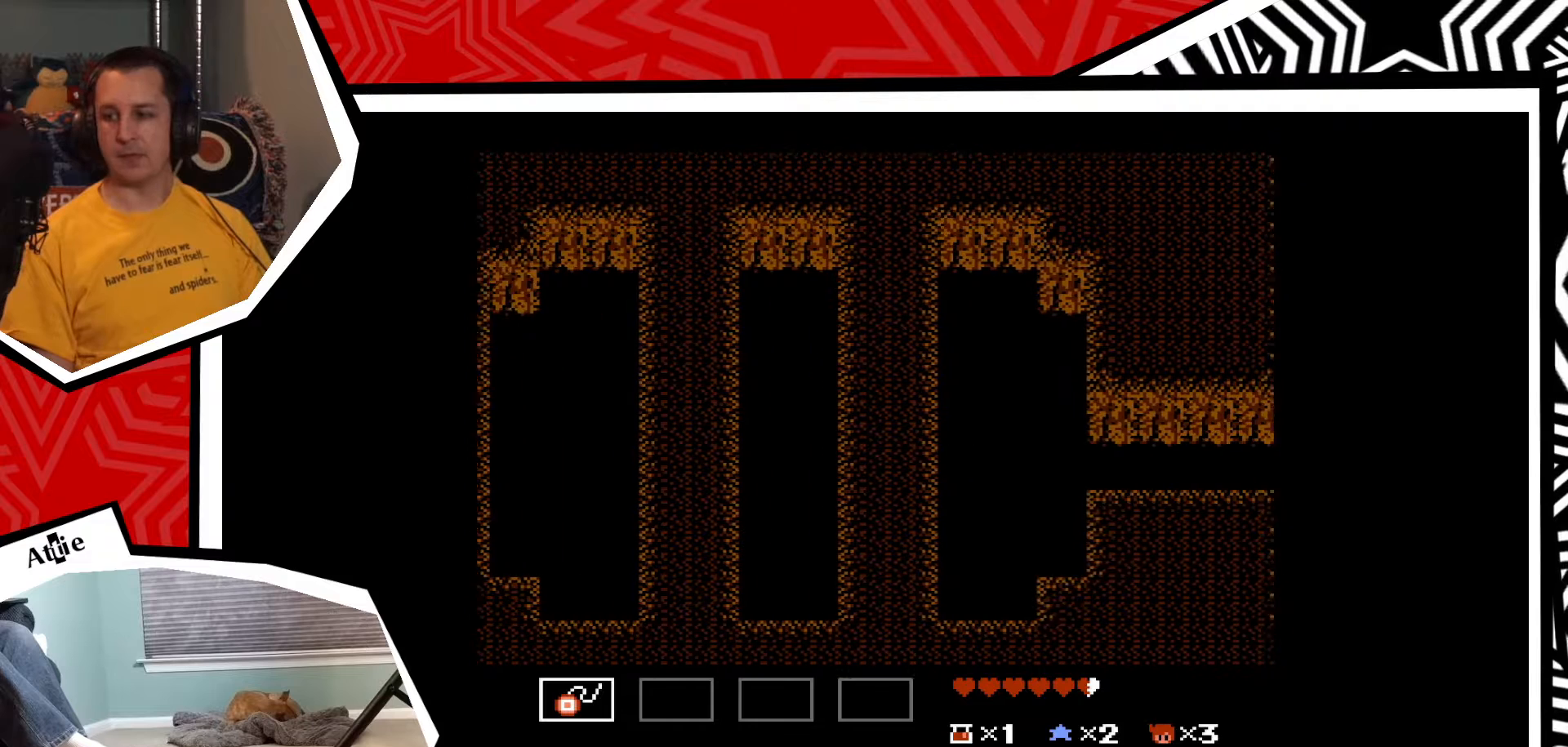
{"buttons": [], "events": [[433, "DPAD_RIGHT", "up"]]}
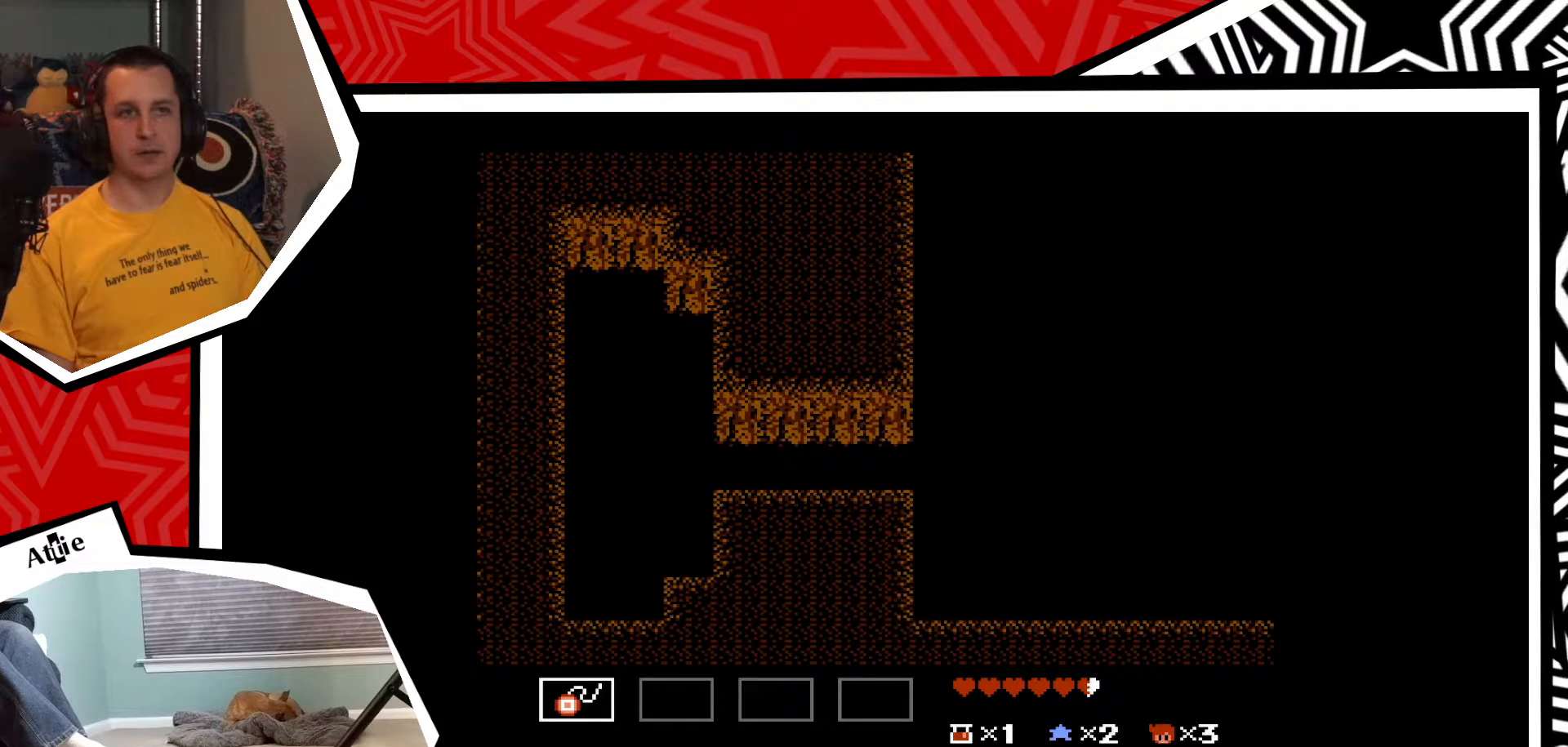
{"buttons": [], "events": []}
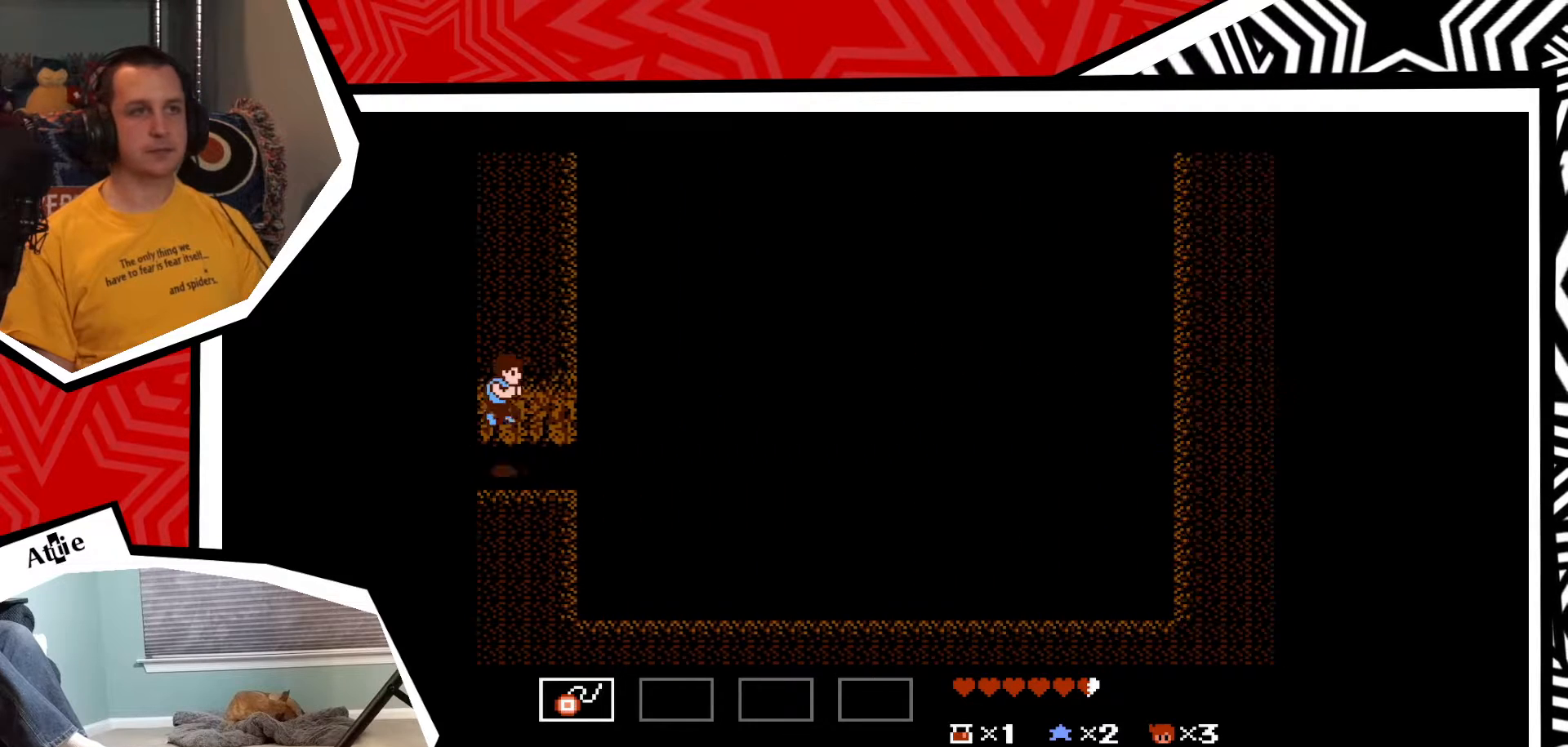
{"buttons": [], "events": []}
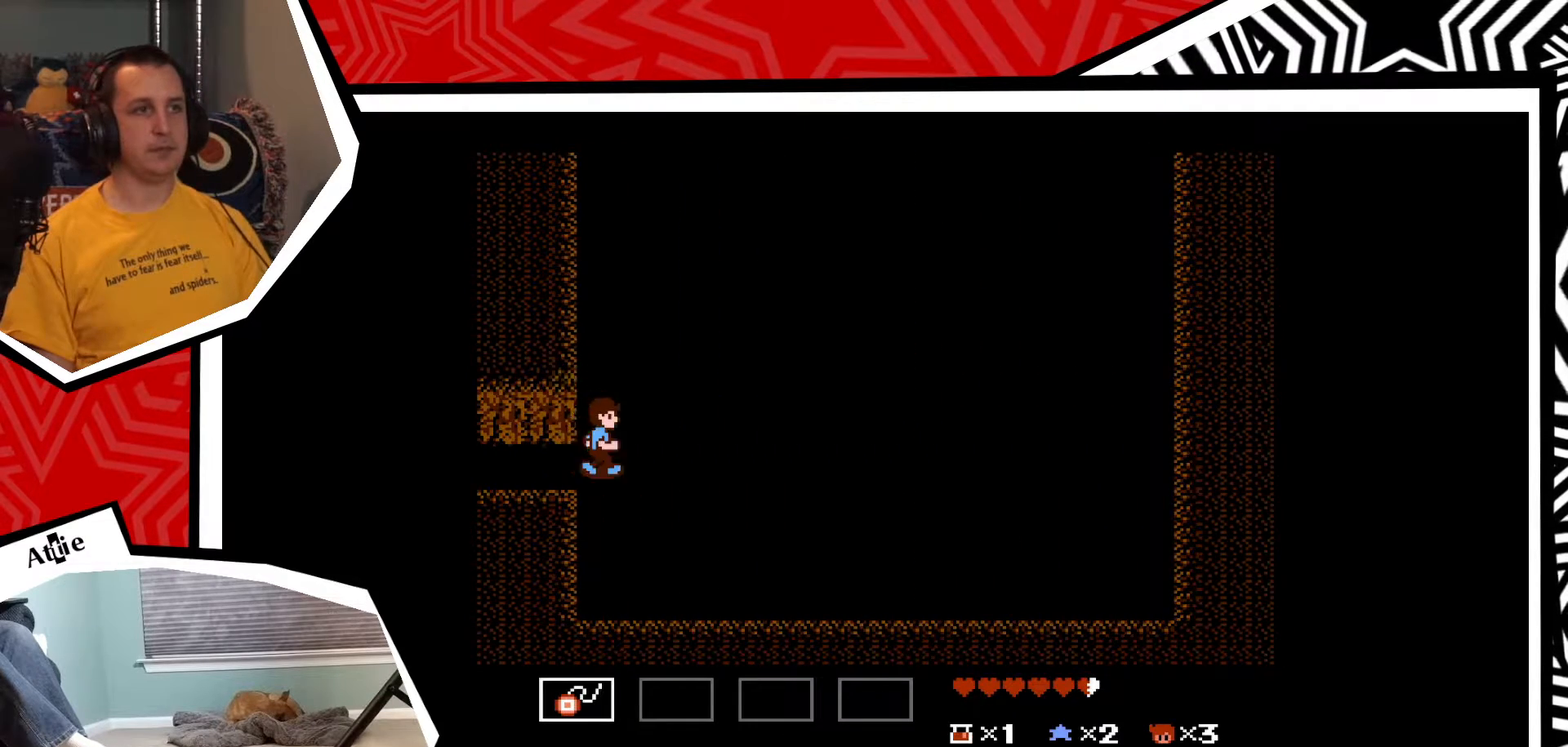
{"buttons": [], "events": []}
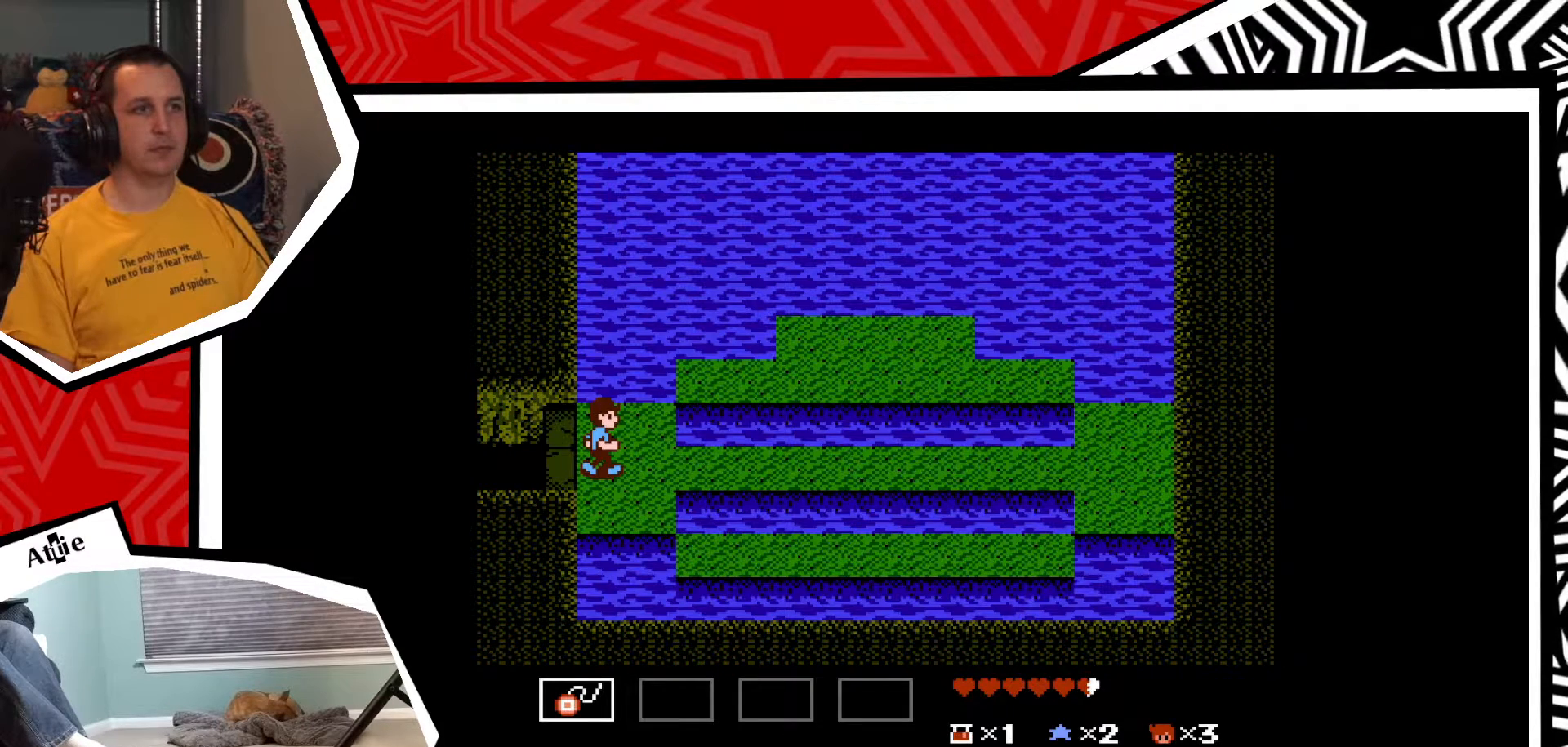
{"buttons": [], "events": []}
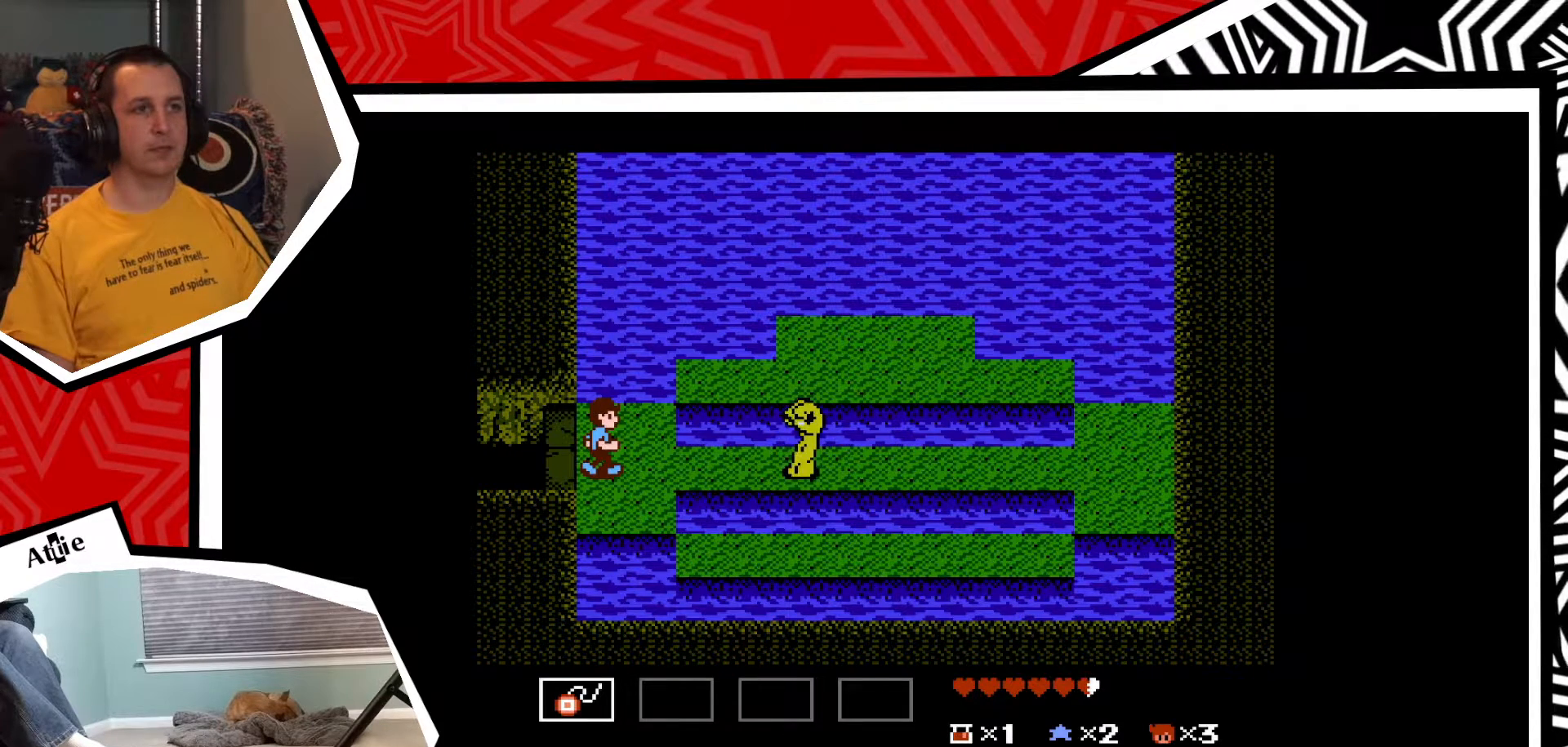
{"buttons": ["DPAD_DOWN"], "events": [[150, "DPAD_DOWN", "down"]]}
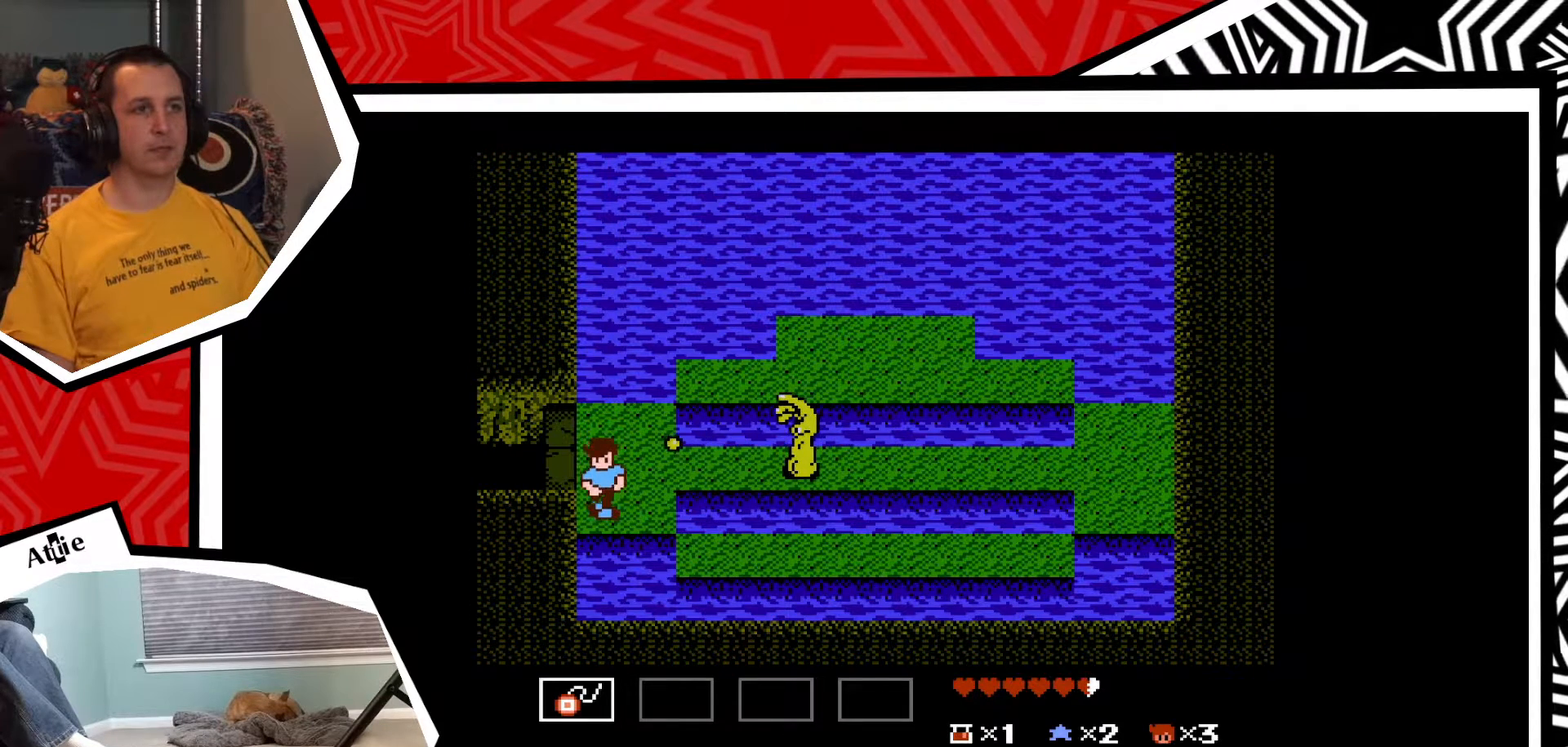
{"buttons": [], "events": [[83, "DPAD_DOWN", "up"]]}
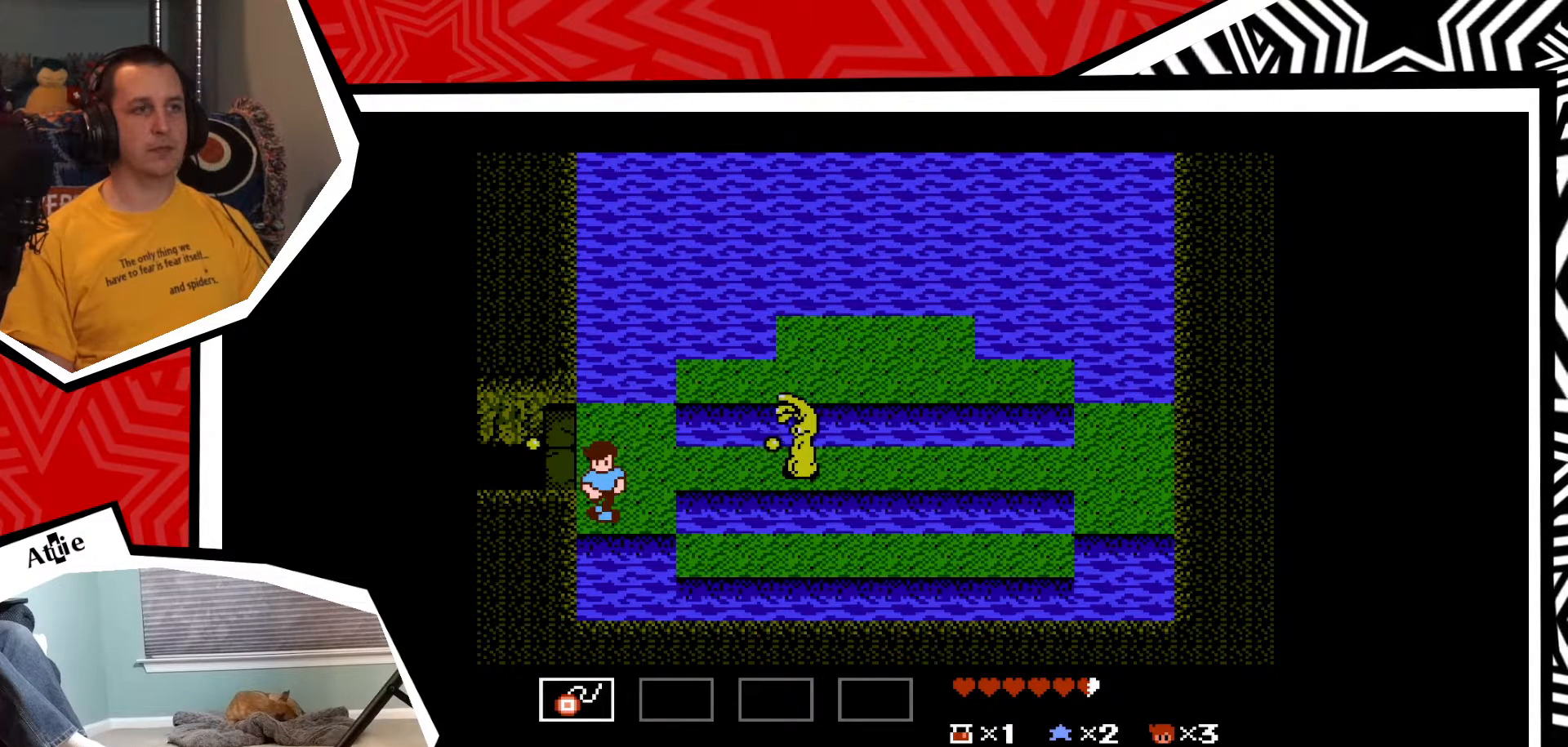
{"buttons": ["DPAD_RIGHT"], "events": [[250, "DPAD_RIGHT", "down"]]}
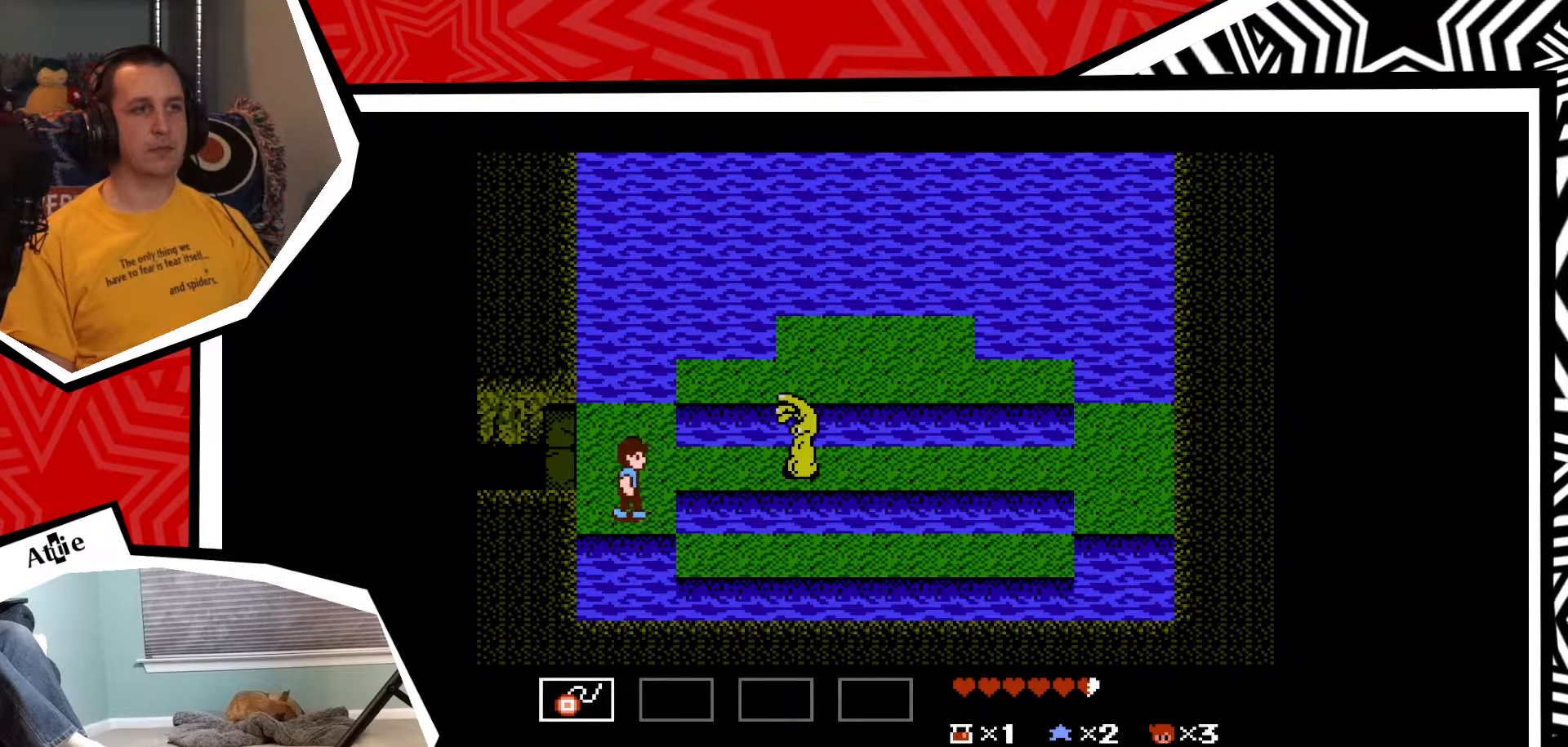
{"buttons": ["DPAD_UP"], "events": [[67, "DPAD_RIGHT", "up"], [267, "DPAD_UP", "down"]]}